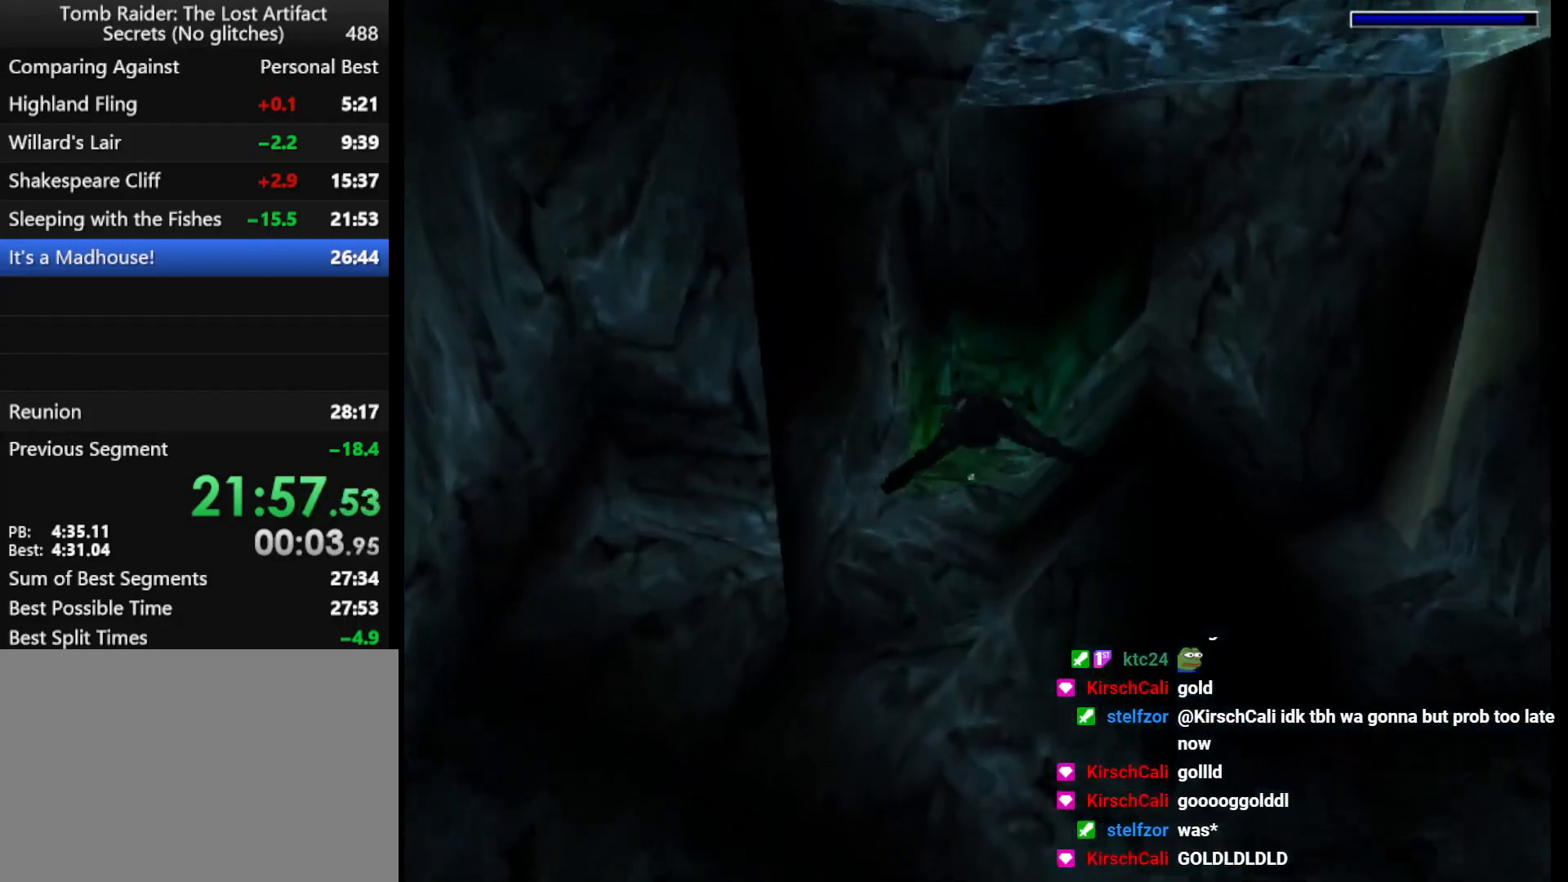
Gameplay with keyboard; each line is a JSON object with the keys held at the frame after it. "events" lists presses ("down") and releases ("up") of "1", "2", "3", "4", "5", "6", "action", "dash", "down", "duck", "f5", "f6", "flare", "guns", "inv", "jump", "left", "lmed", "look", "right", "roll", "smed", "stplft", "stprt", "up" and "walk" between this image and that frame as [ms after this image, input, new state], when the widget could be followed in between. No other keys are recorded. Mouse input is not recorded. Key names are as the overlay labels them; some are game actions (e.g. jump) rather than physical keys.
{"keys": ["jump"], "events": [[33, "left", "up"], [33, "up", "up"]]}
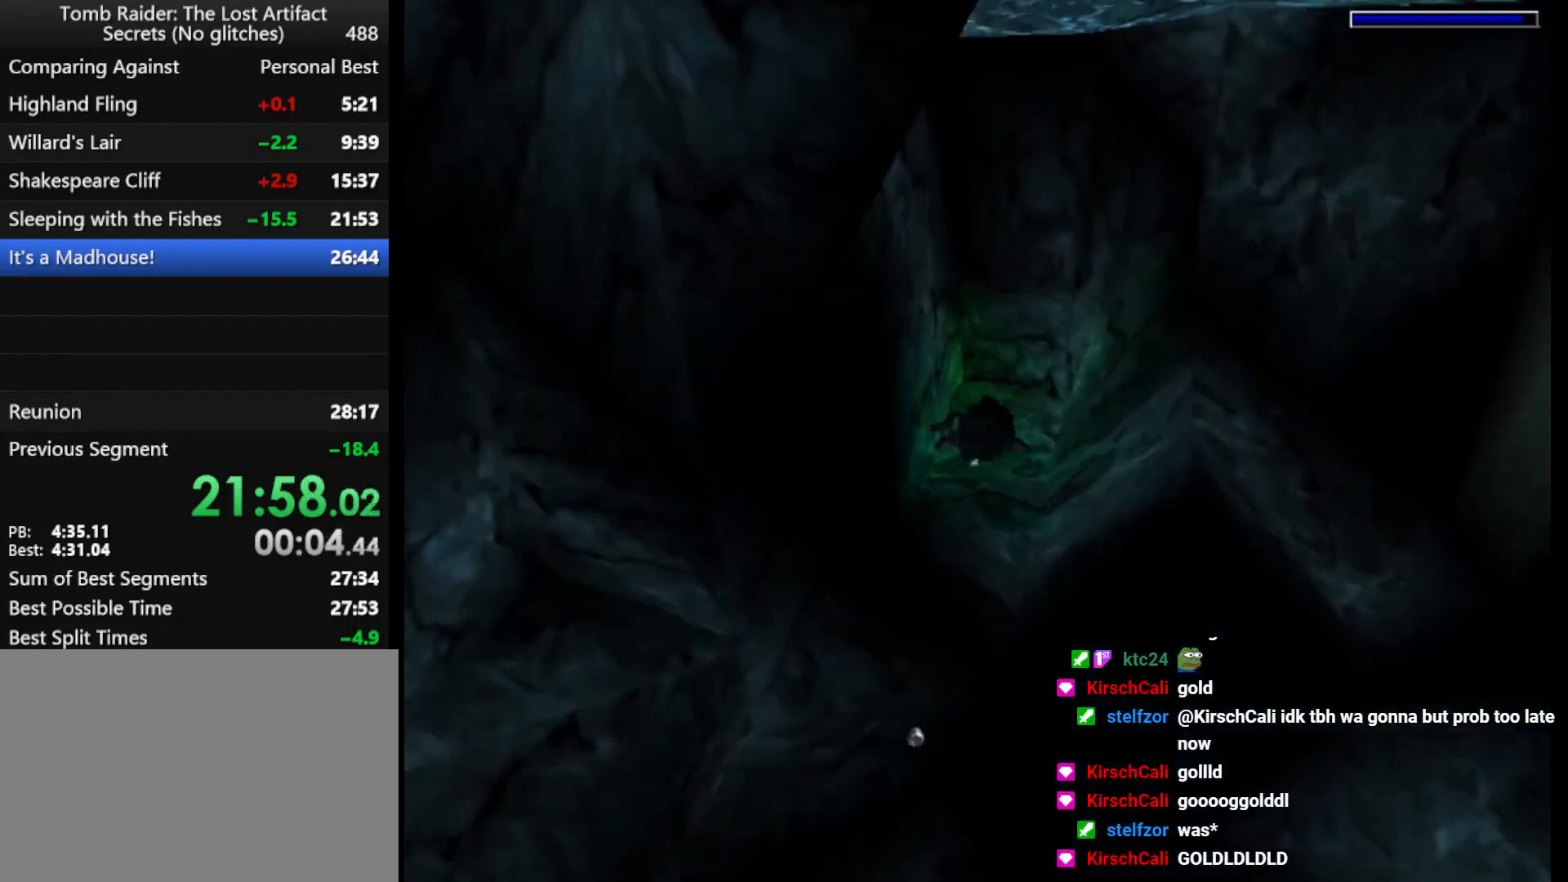
{"keys": ["jump"], "events": []}
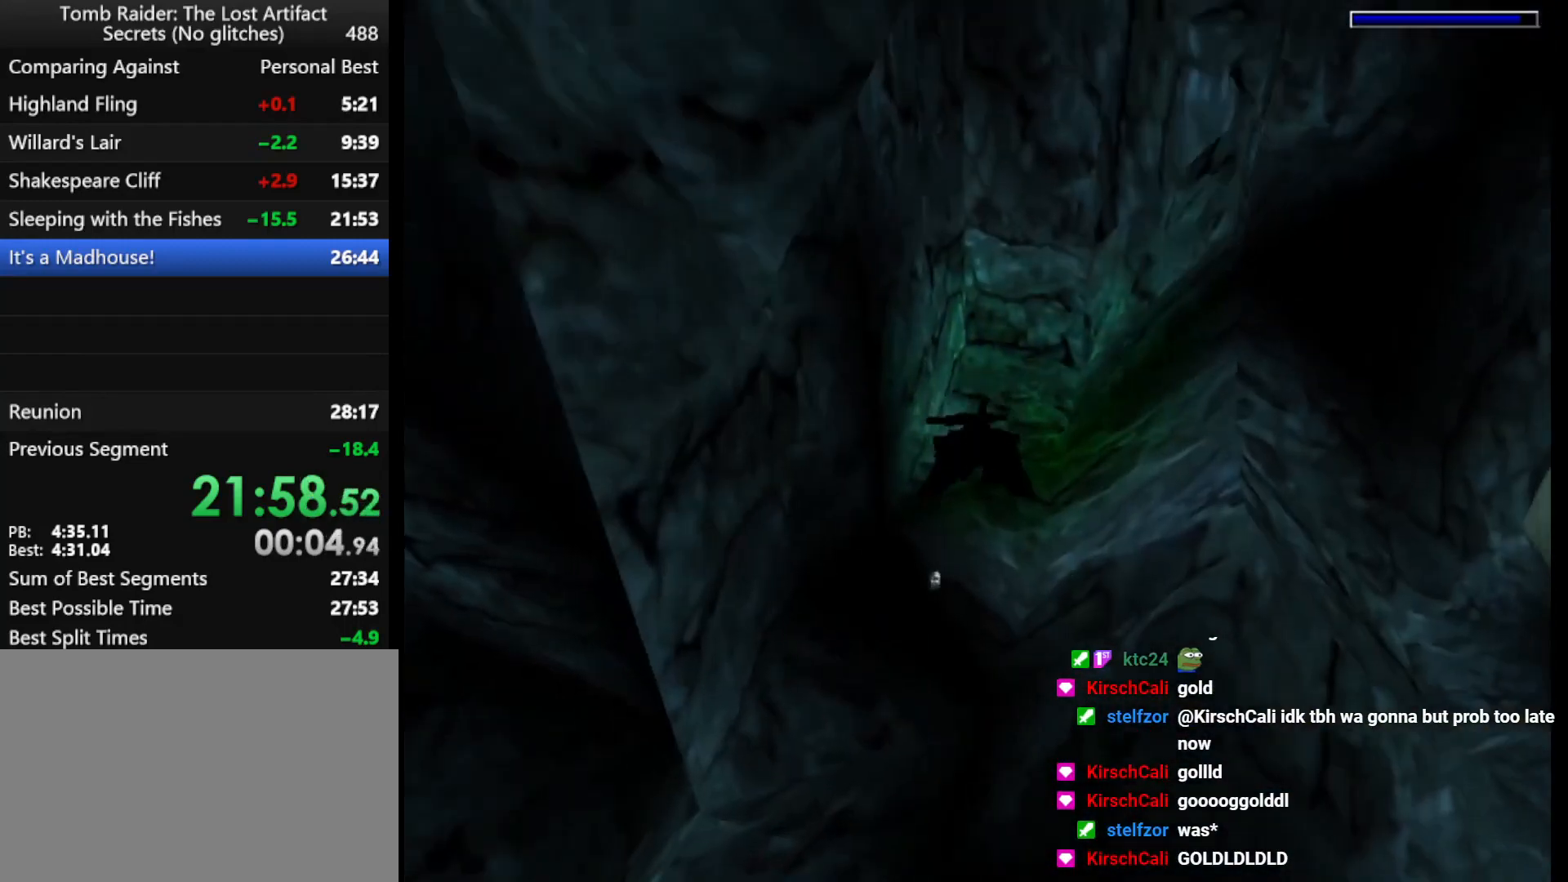
{"keys": ["jump"], "events": [[233, "right", "down"], [333, "right", "up"]]}
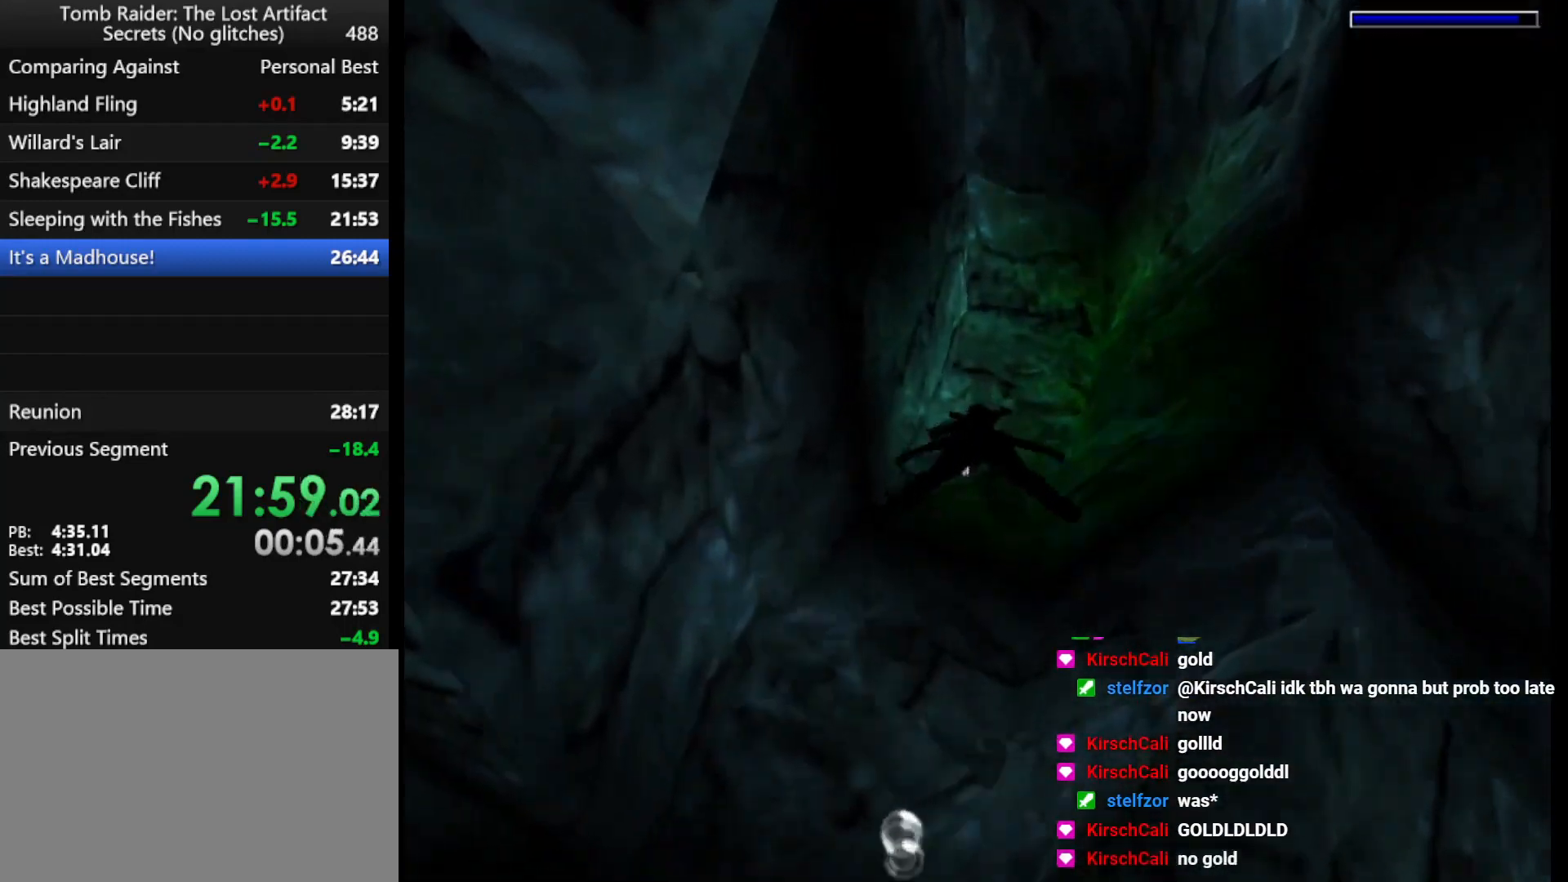
{"keys": ["jump"], "events": []}
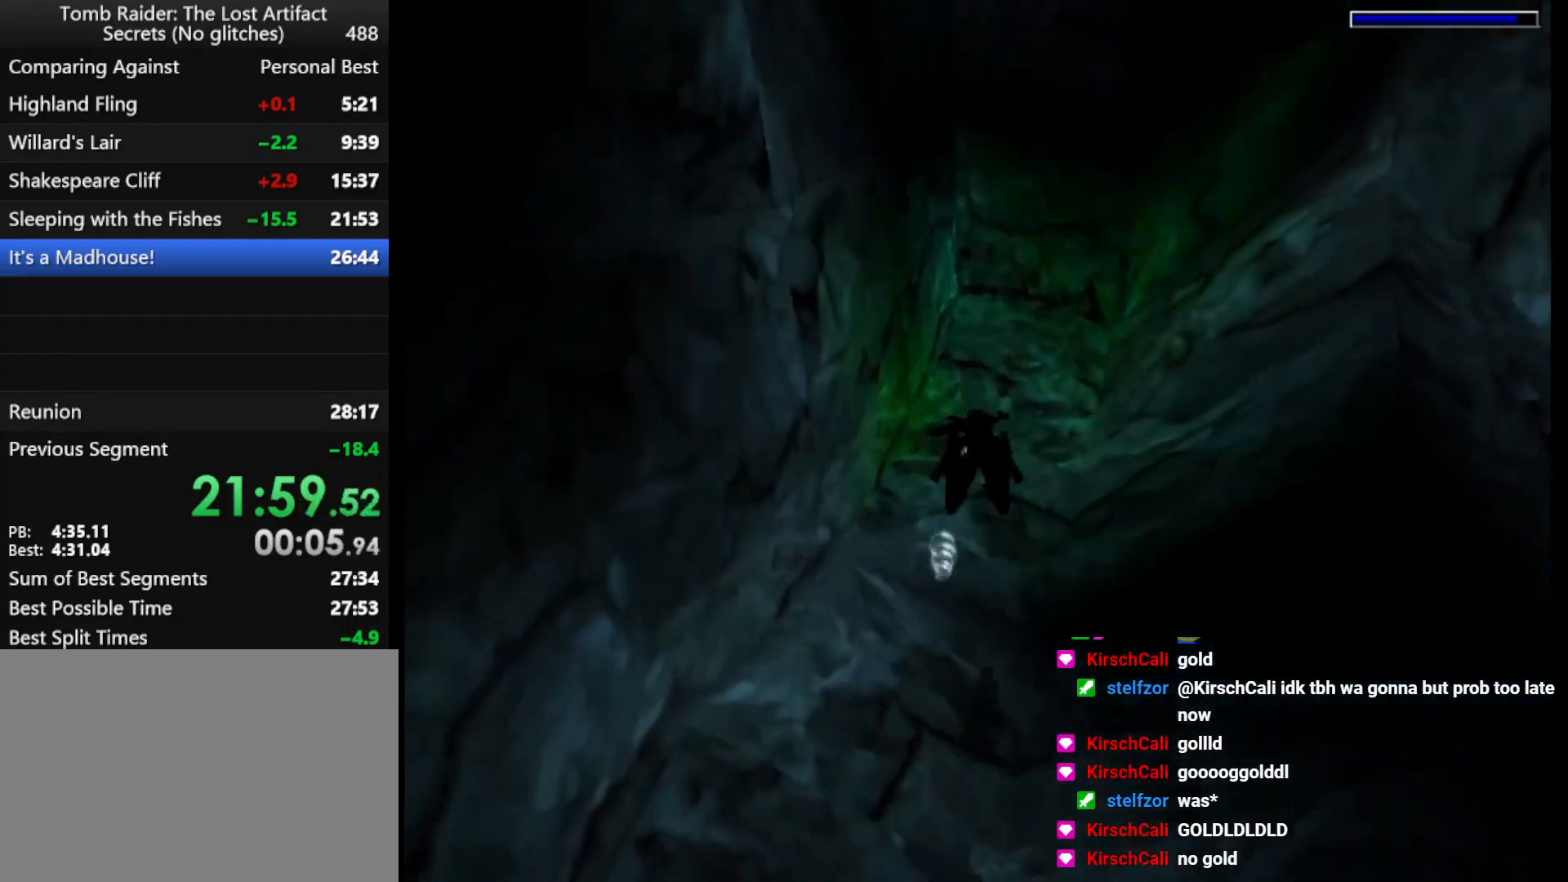
{"keys": ["jump"], "events": []}
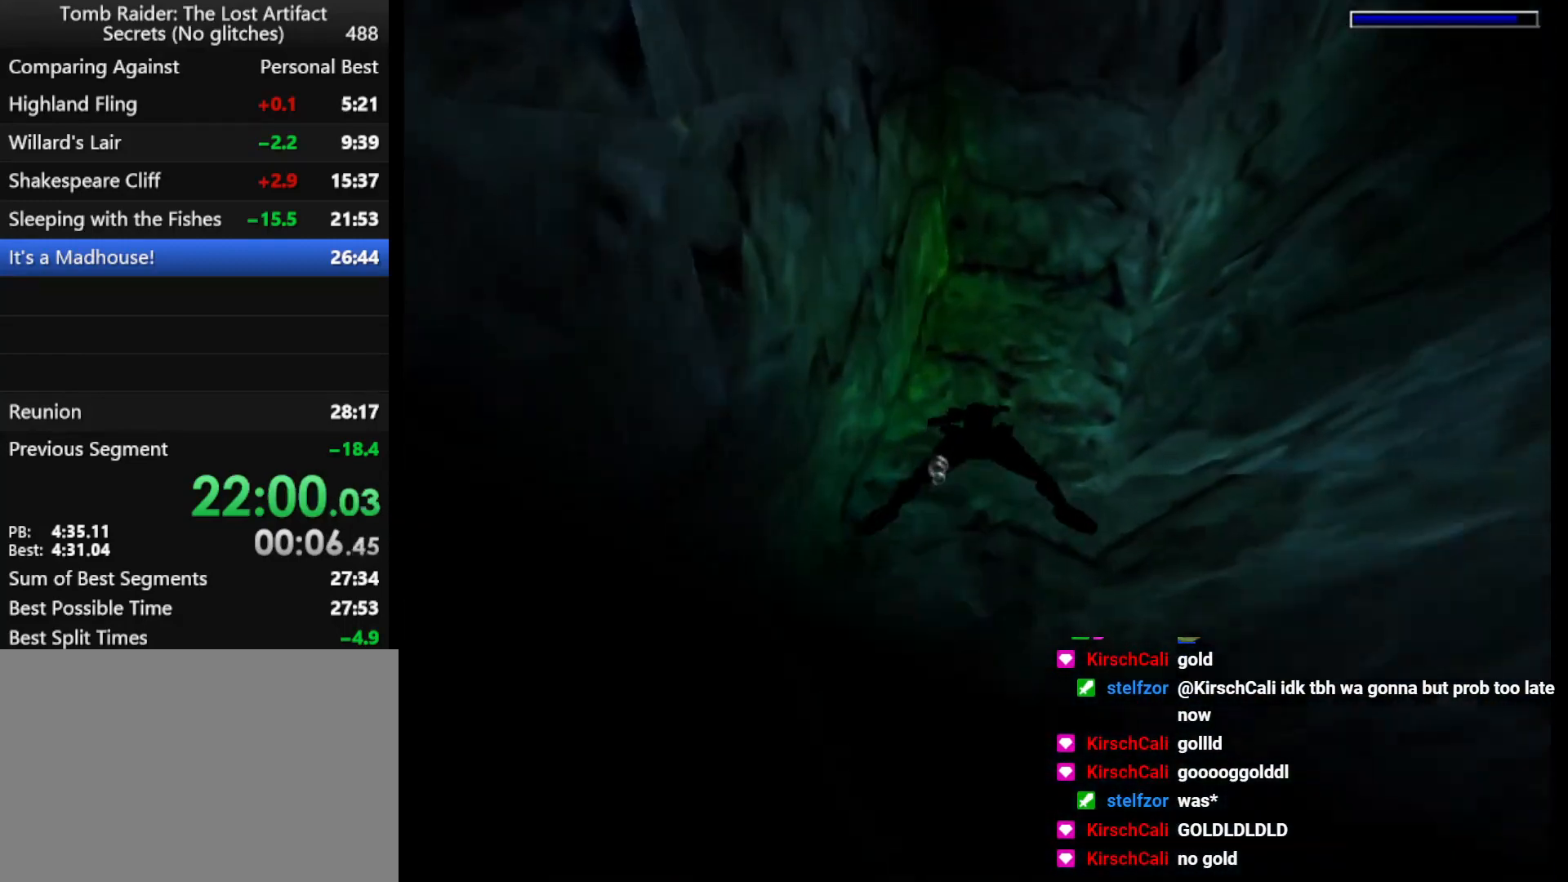
{"keys": ["action", "right"], "events": [[67, "jump", "up"], [300, "right", "down"], [333, "action", "down"]]}
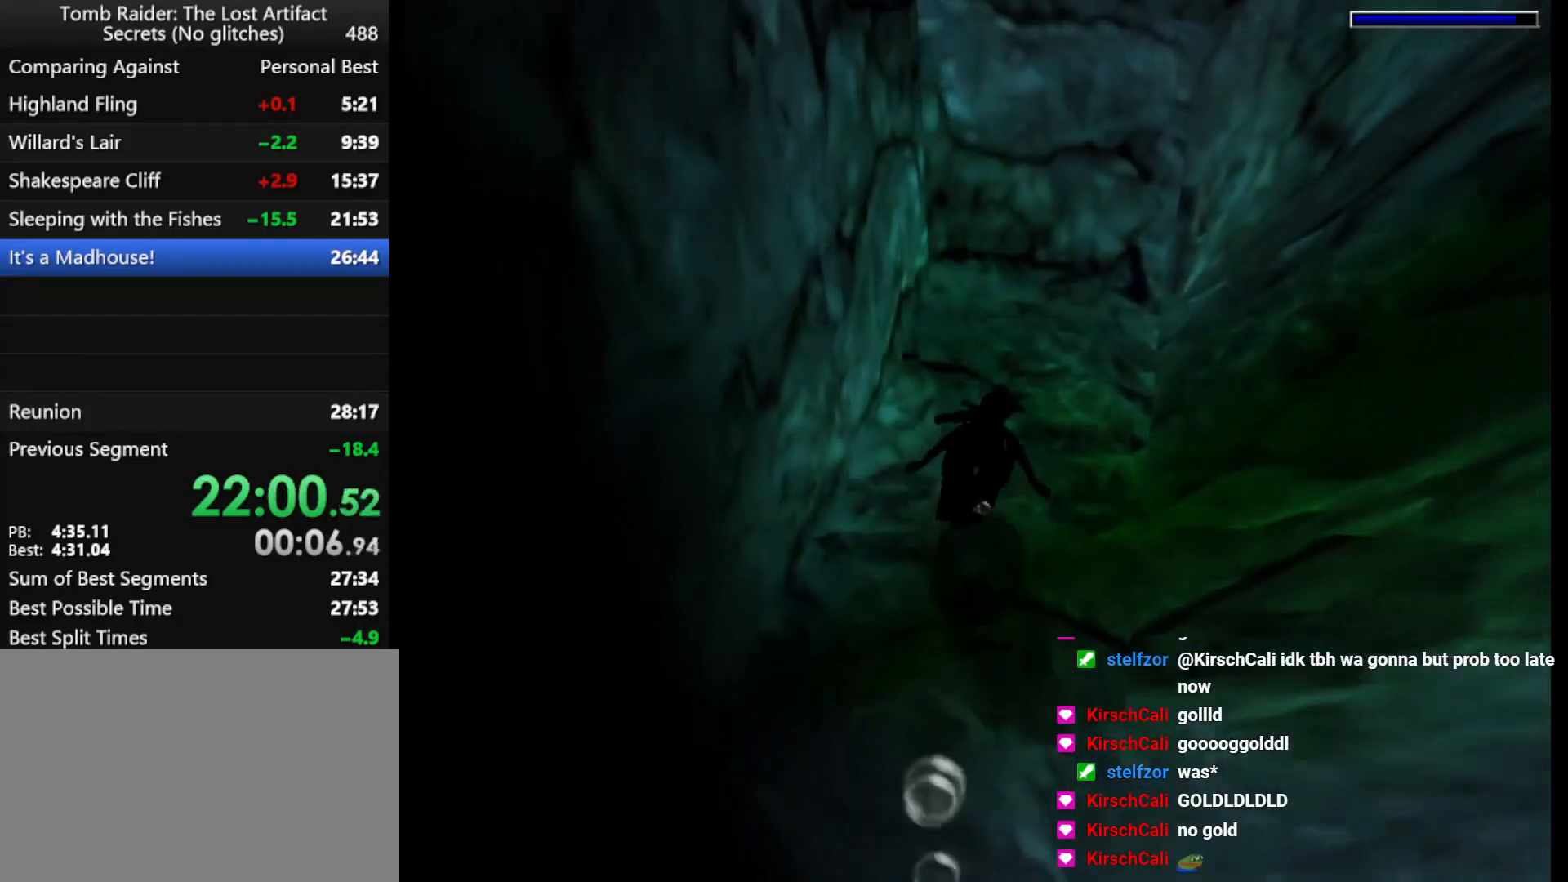
{"keys": ["action"], "events": [[100, "down", "down"], [100, "right", "up"], [200, "right", "down"], [267, "right", "up"], [433, "down", "up"]]}
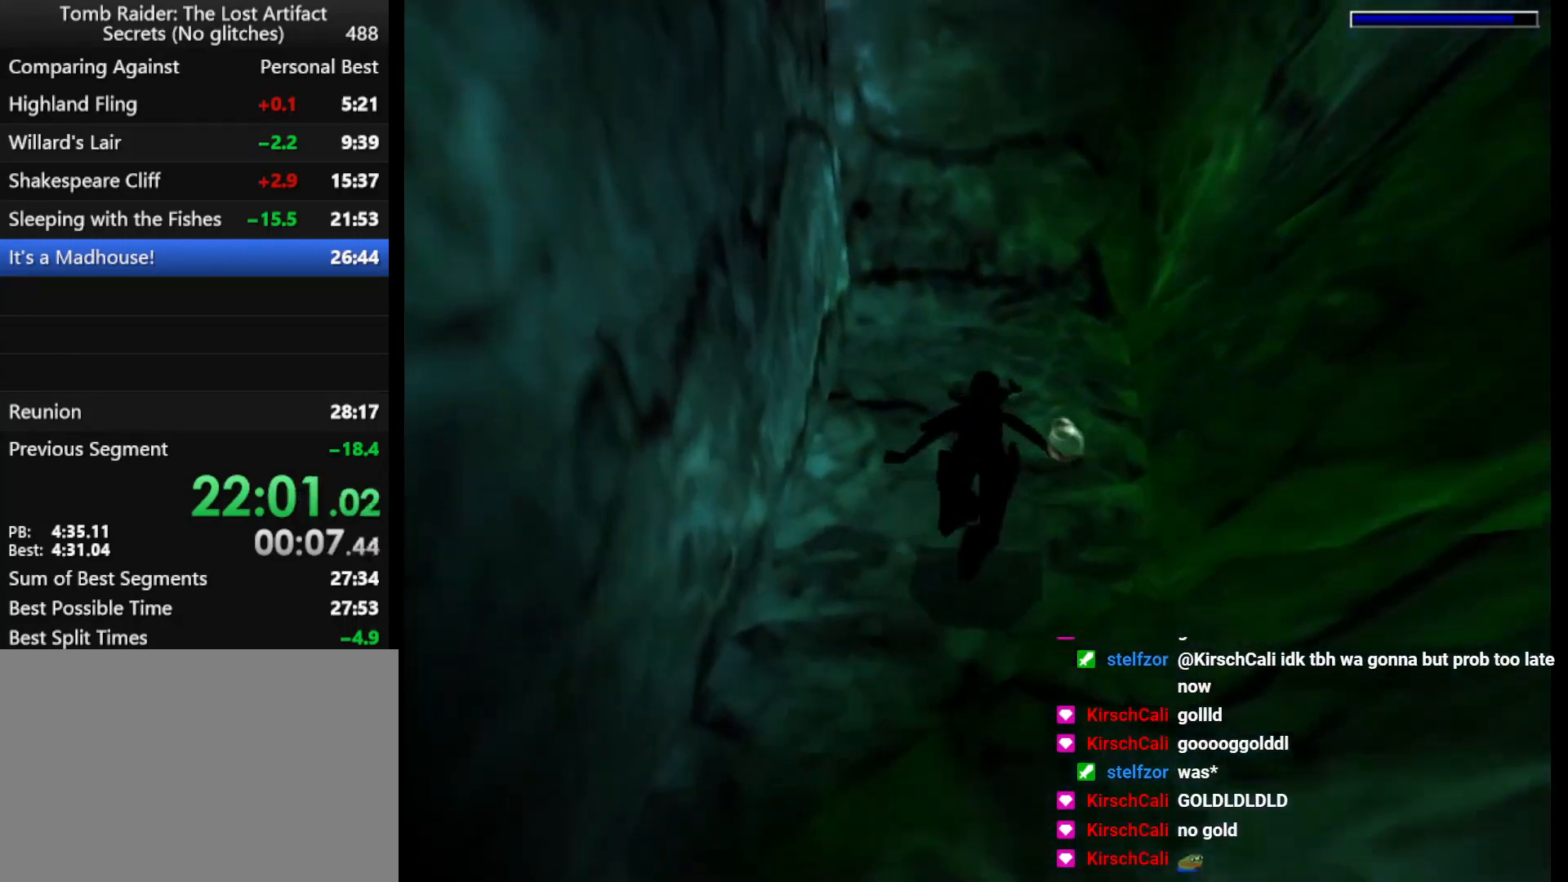
{"keys": ["action"], "events": [[67, "jump", "down"], [167, "jump", "up"]]}
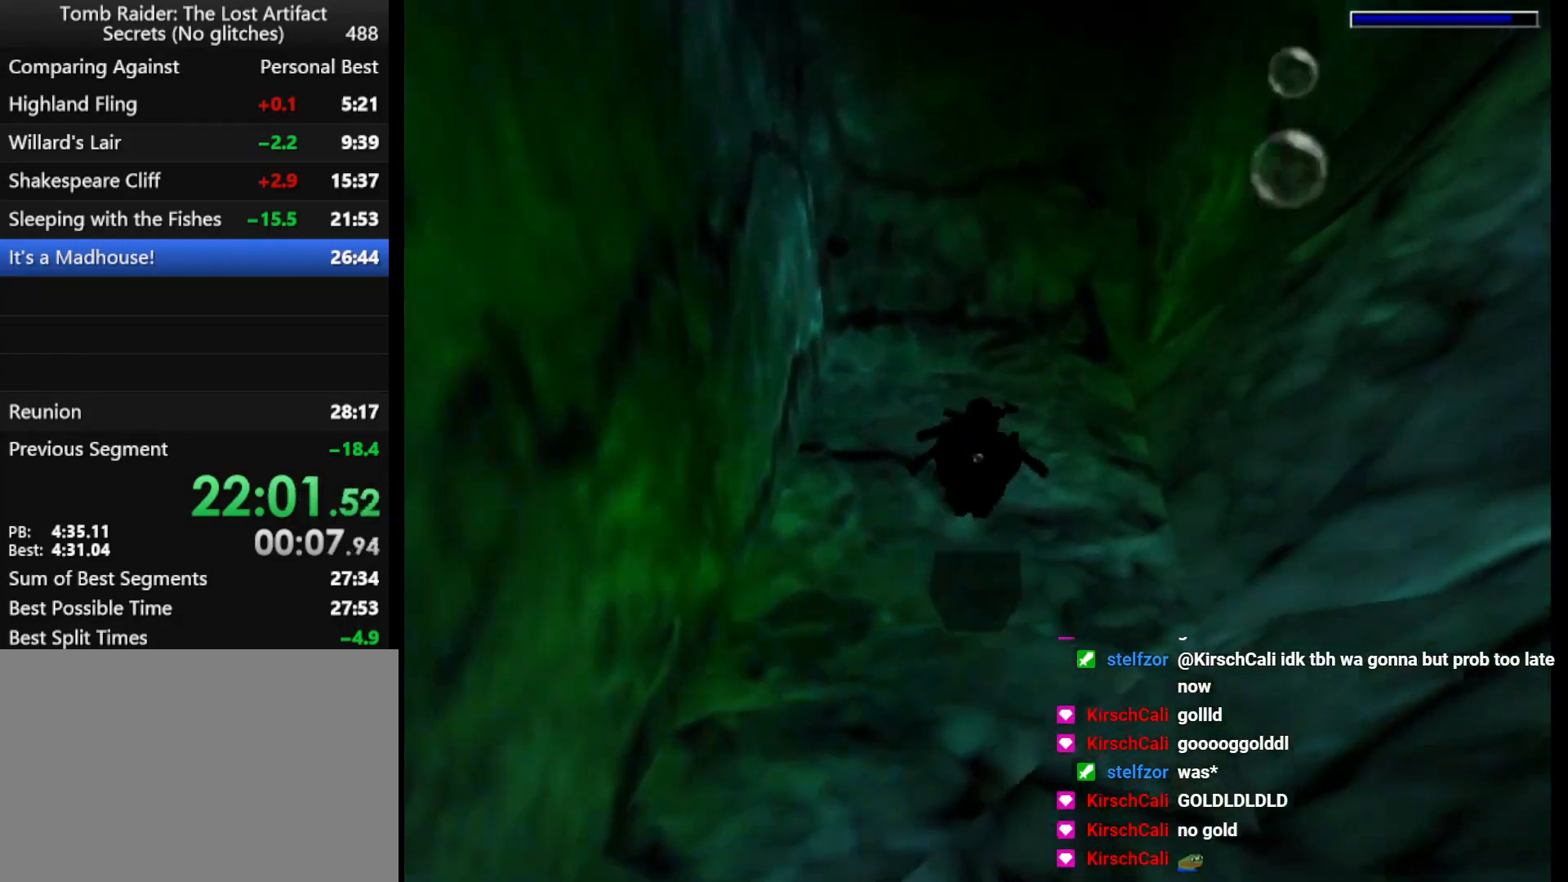
{"keys": ["action"], "events": []}
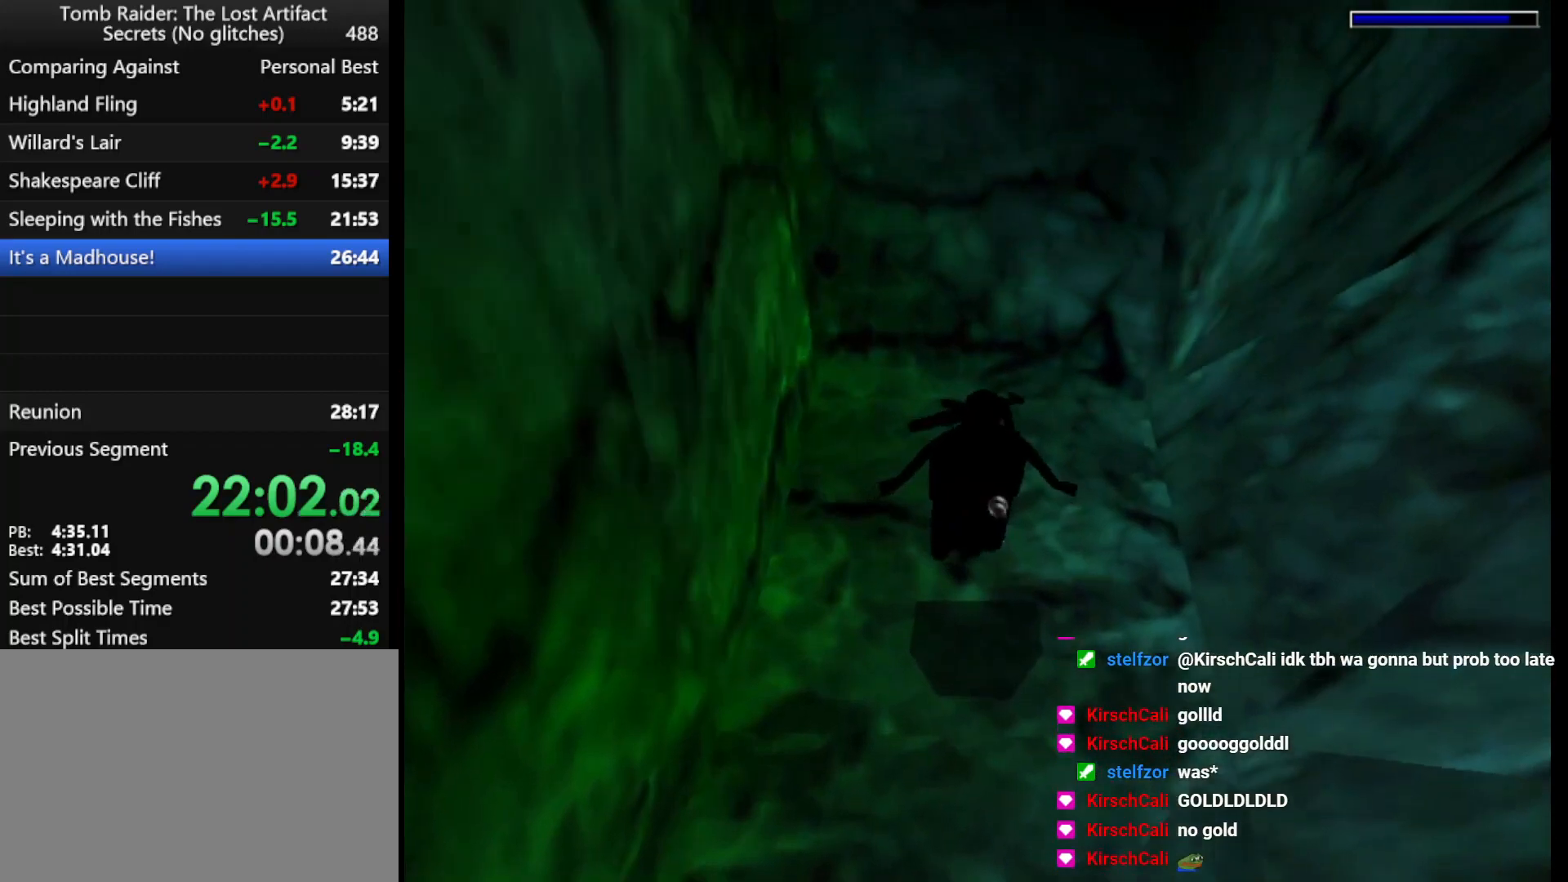
{"keys": ["down", "right"], "events": [[333, "down", "down"], [333, "right", "down"], [433, "action", "up"]]}
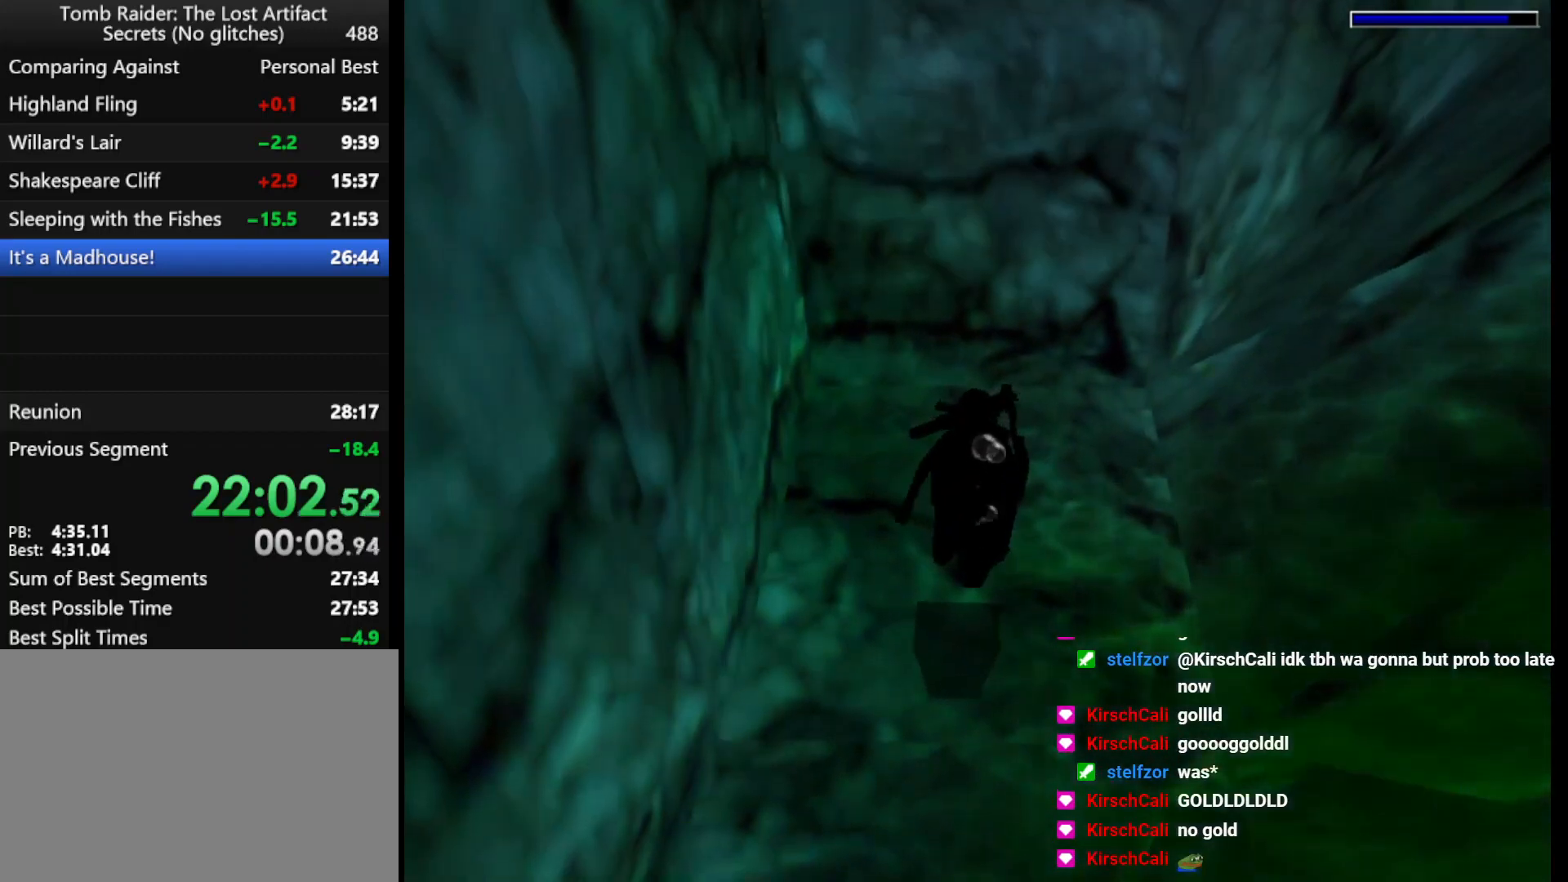
{"keys": ["down", "look", "right"], "events": [[67, "look", "down"], [200, "look", "up"], [267, "look", "down"], [367, "look", "up"], [500, "look", "down"]]}
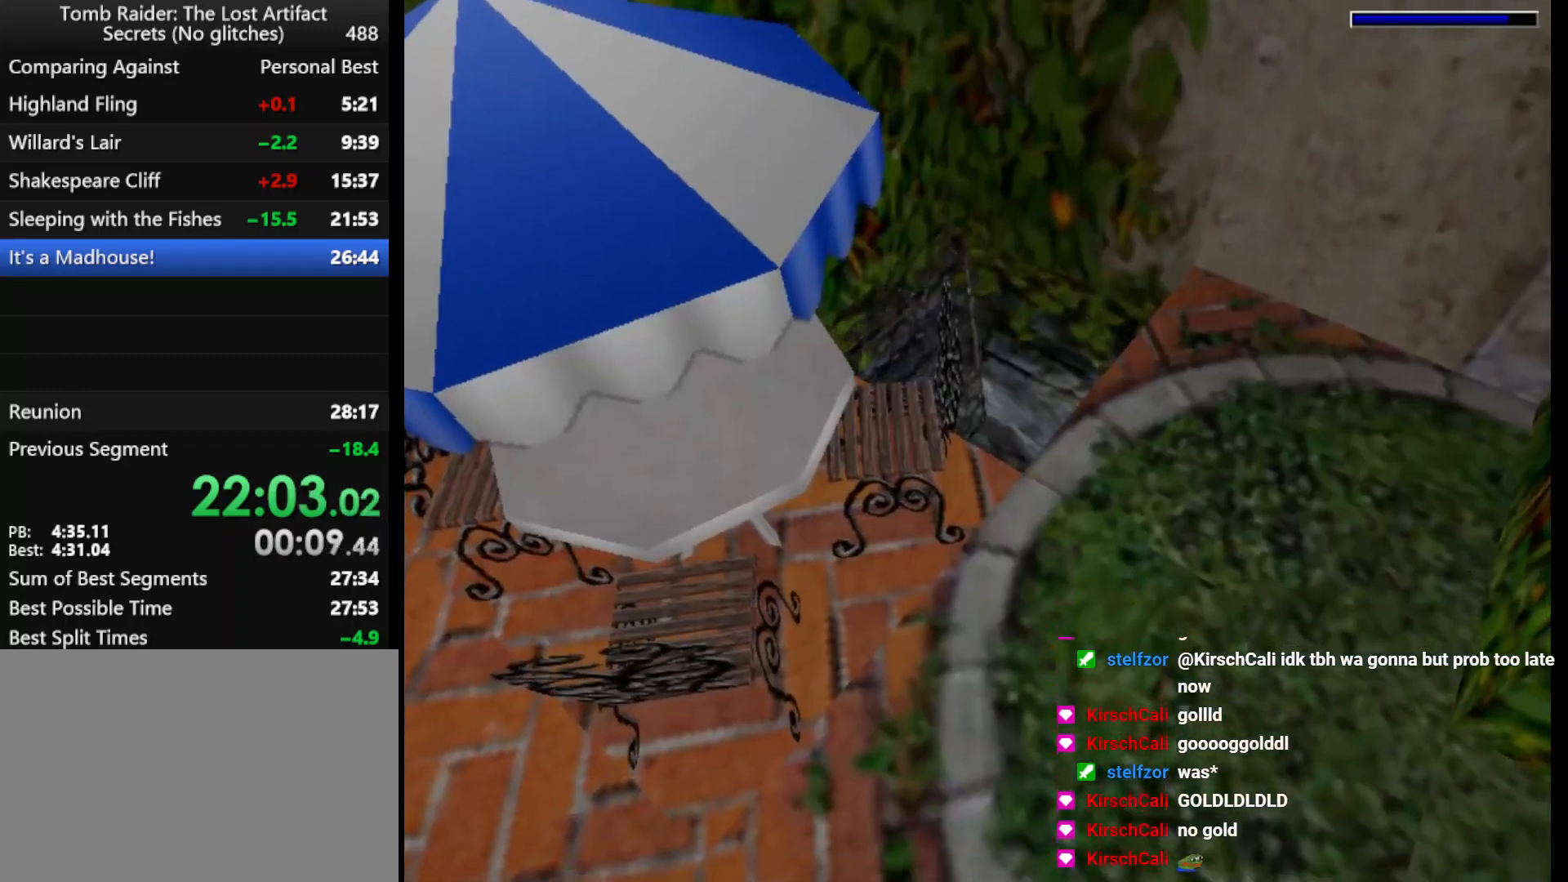
{"keys": ["down", "jump", "right"], "events": [[100, "look", "up"], [500, "jump", "down"]]}
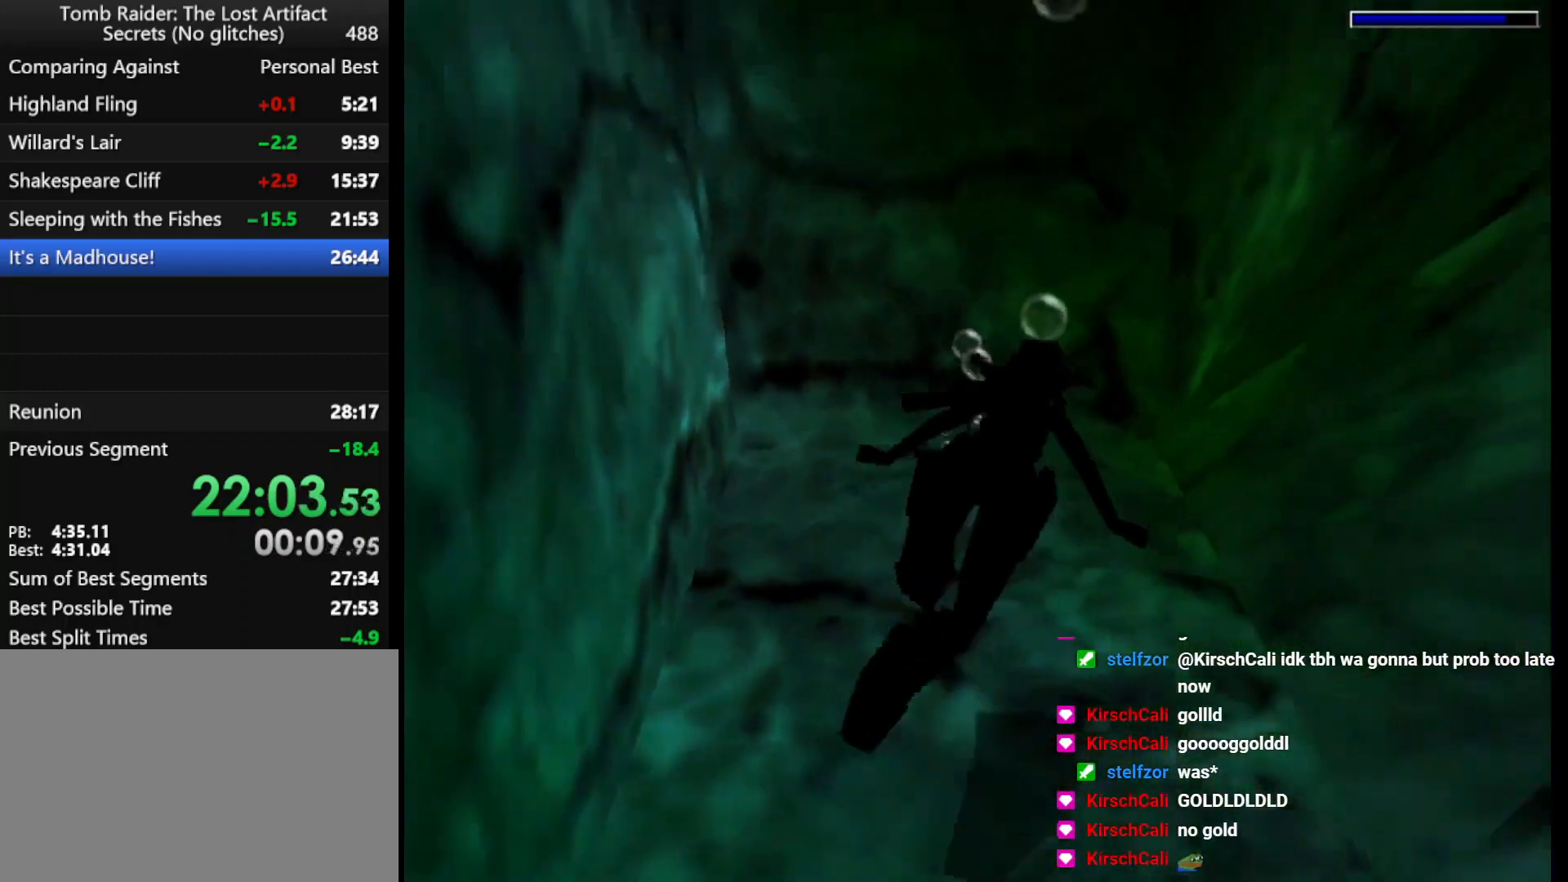
{"keys": ["down", "jump", "right"], "events": []}
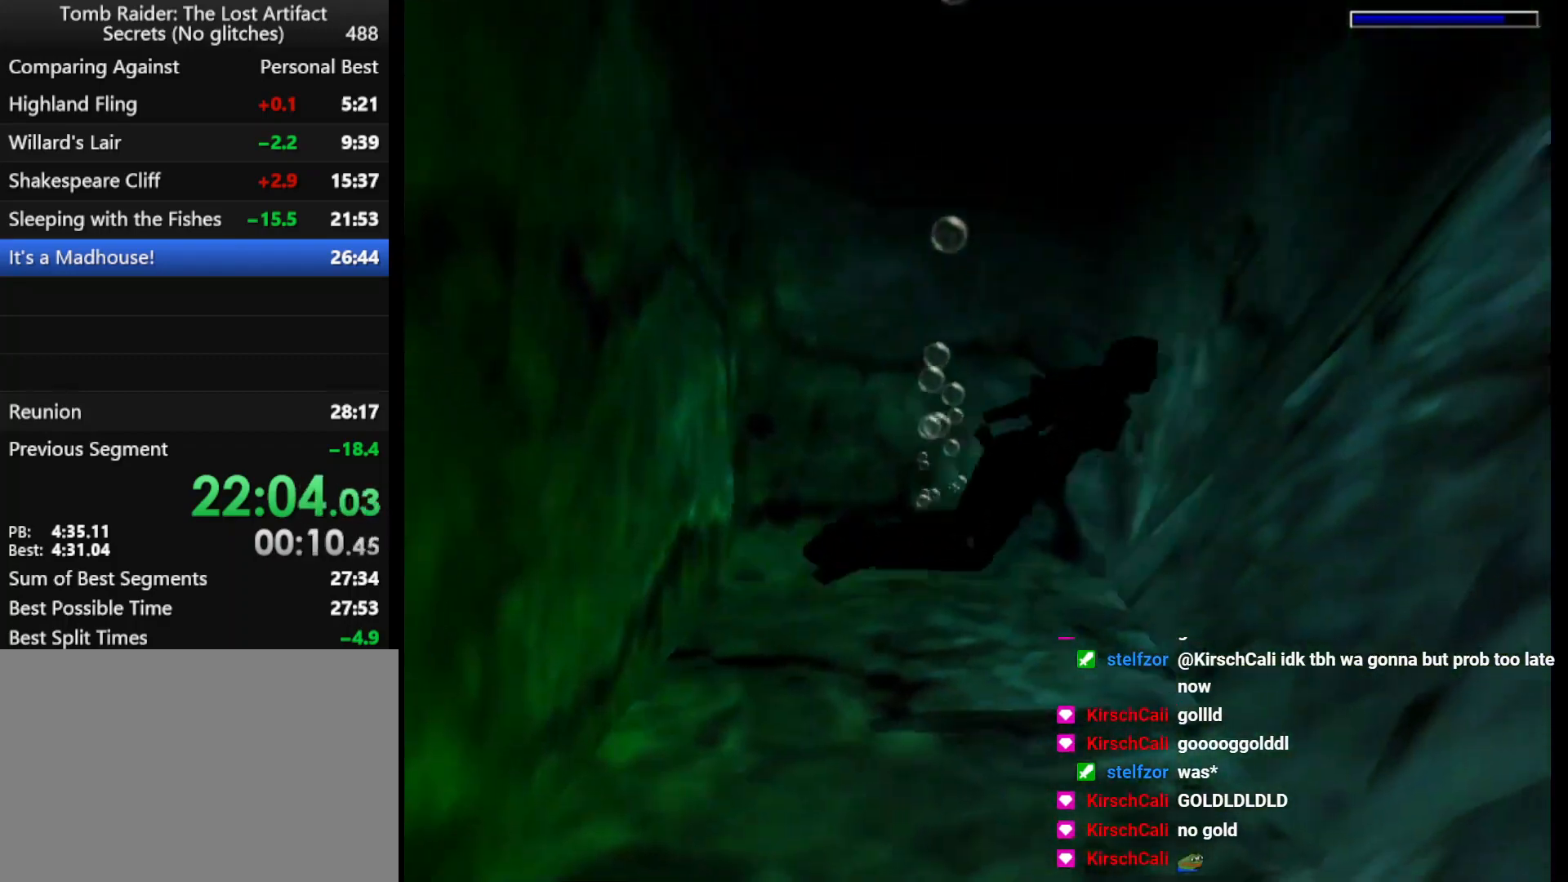
{"keys": ["jump"], "events": [[433, "down", "up"], [433, "right", "up"]]}
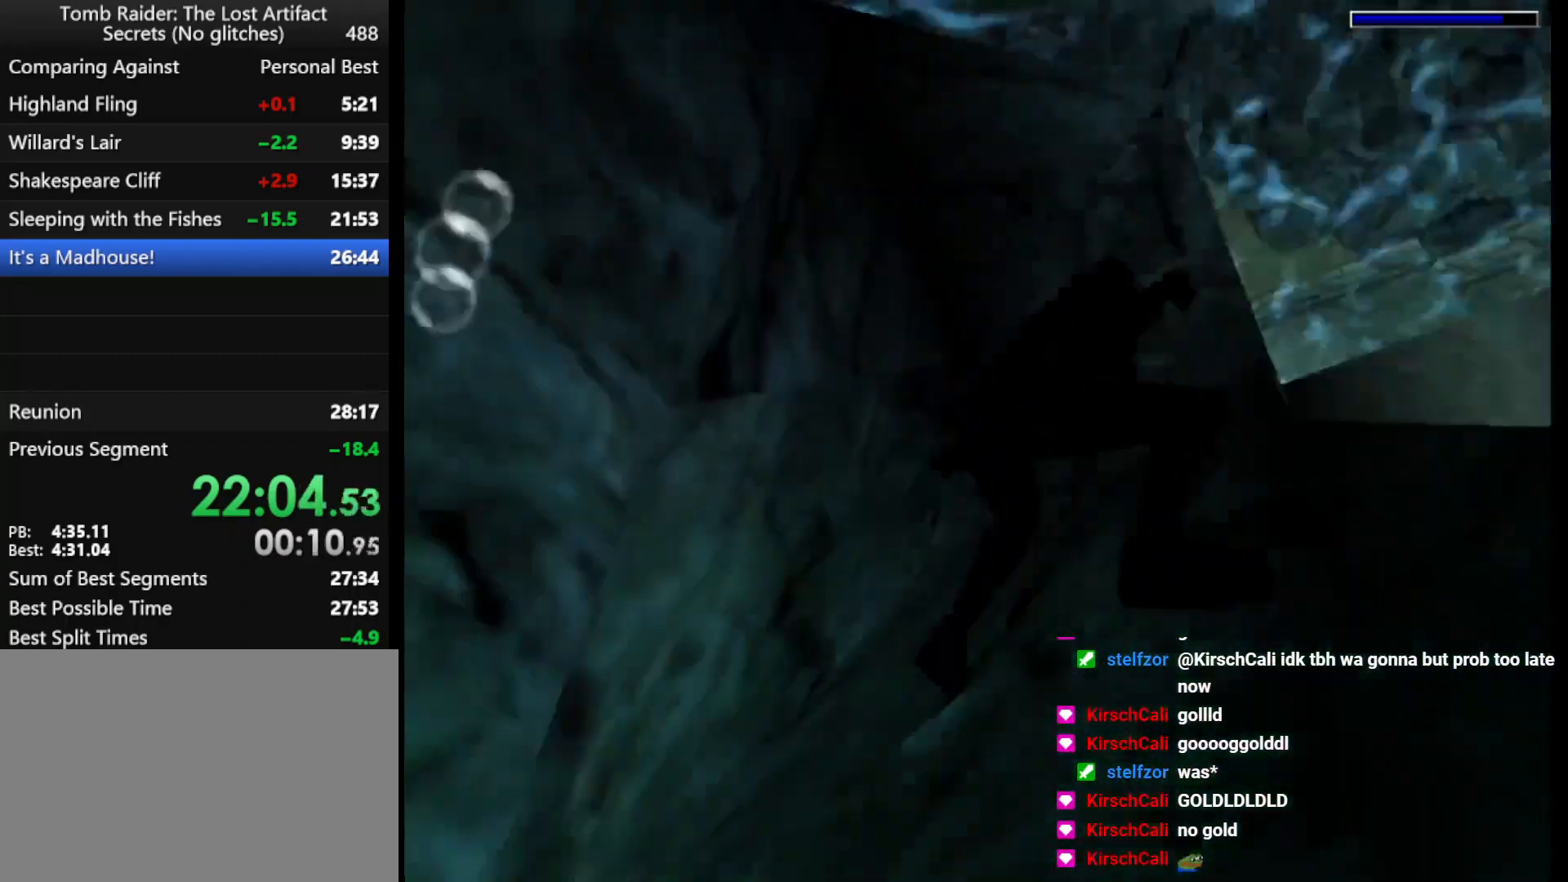
{"keys": ["jump", "left"], "events": [[100, "left", "down"], [100, "up", "down"], [233, "up", "up"], [267, "left", "up"], [367, "left", "down"]]}
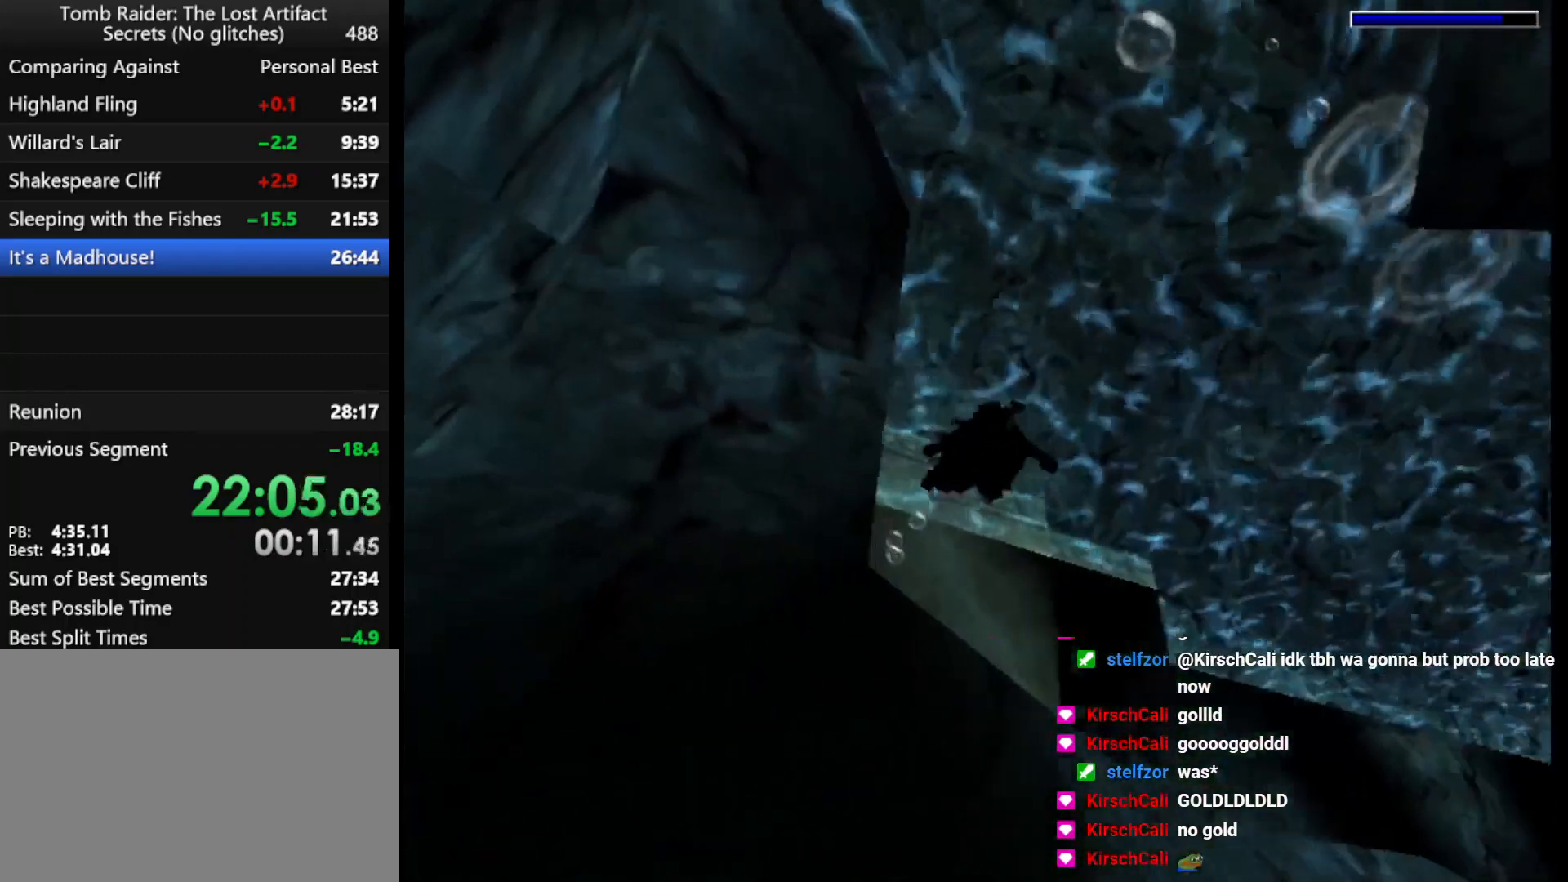
{"keys": ["jump", "left"], "events": [[100, "left", "up"], [233, "left", "down"]]}
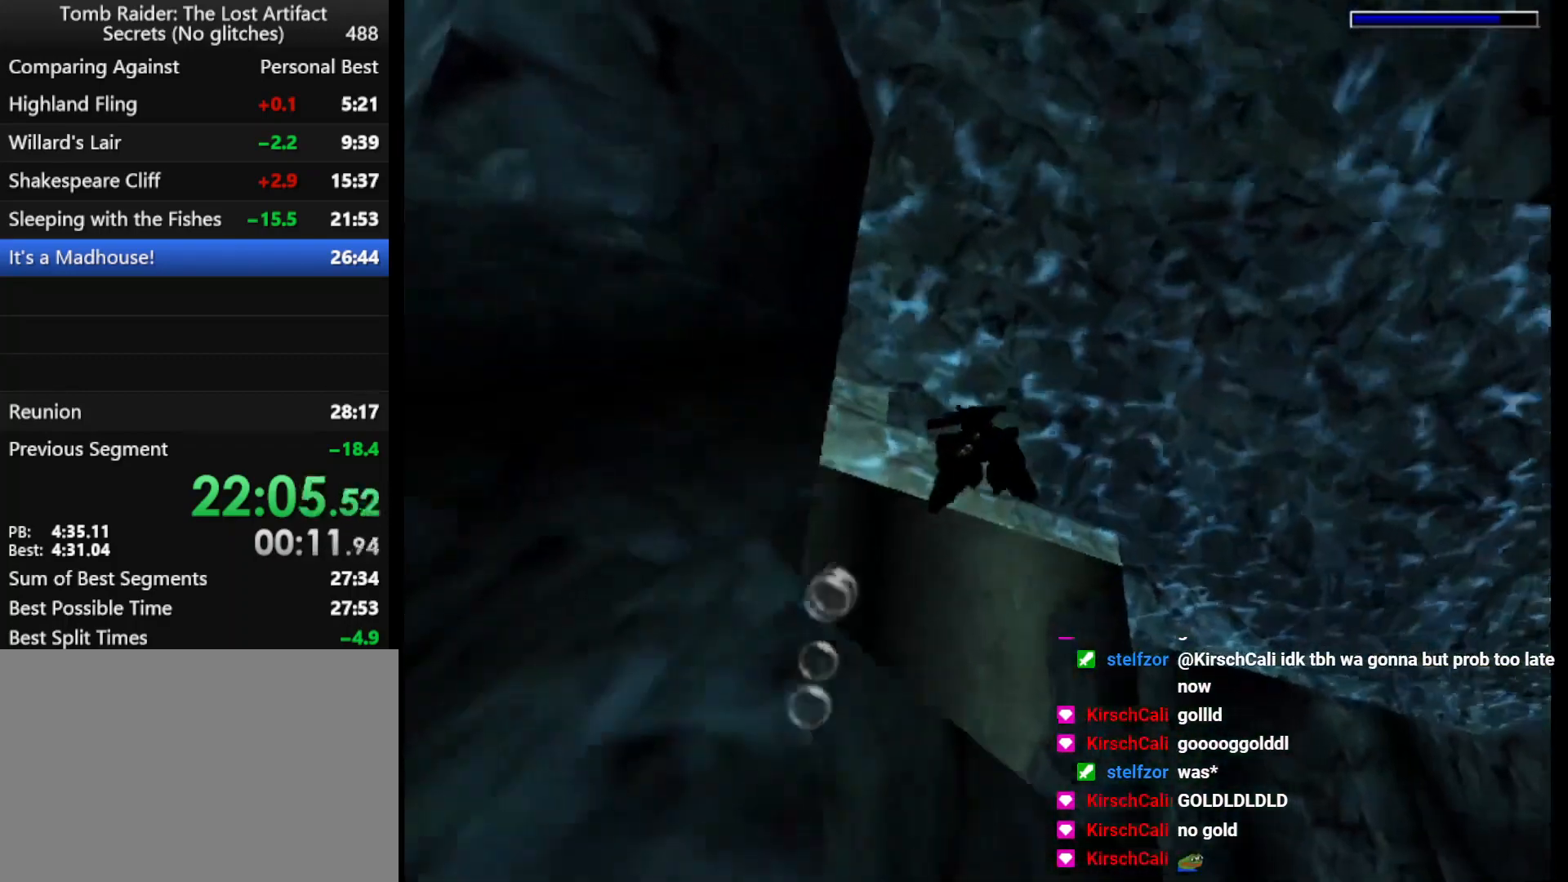
{"keys": ["jump", "left"], "events": [[67, "left", "up"], [167, "left", "down"]]}
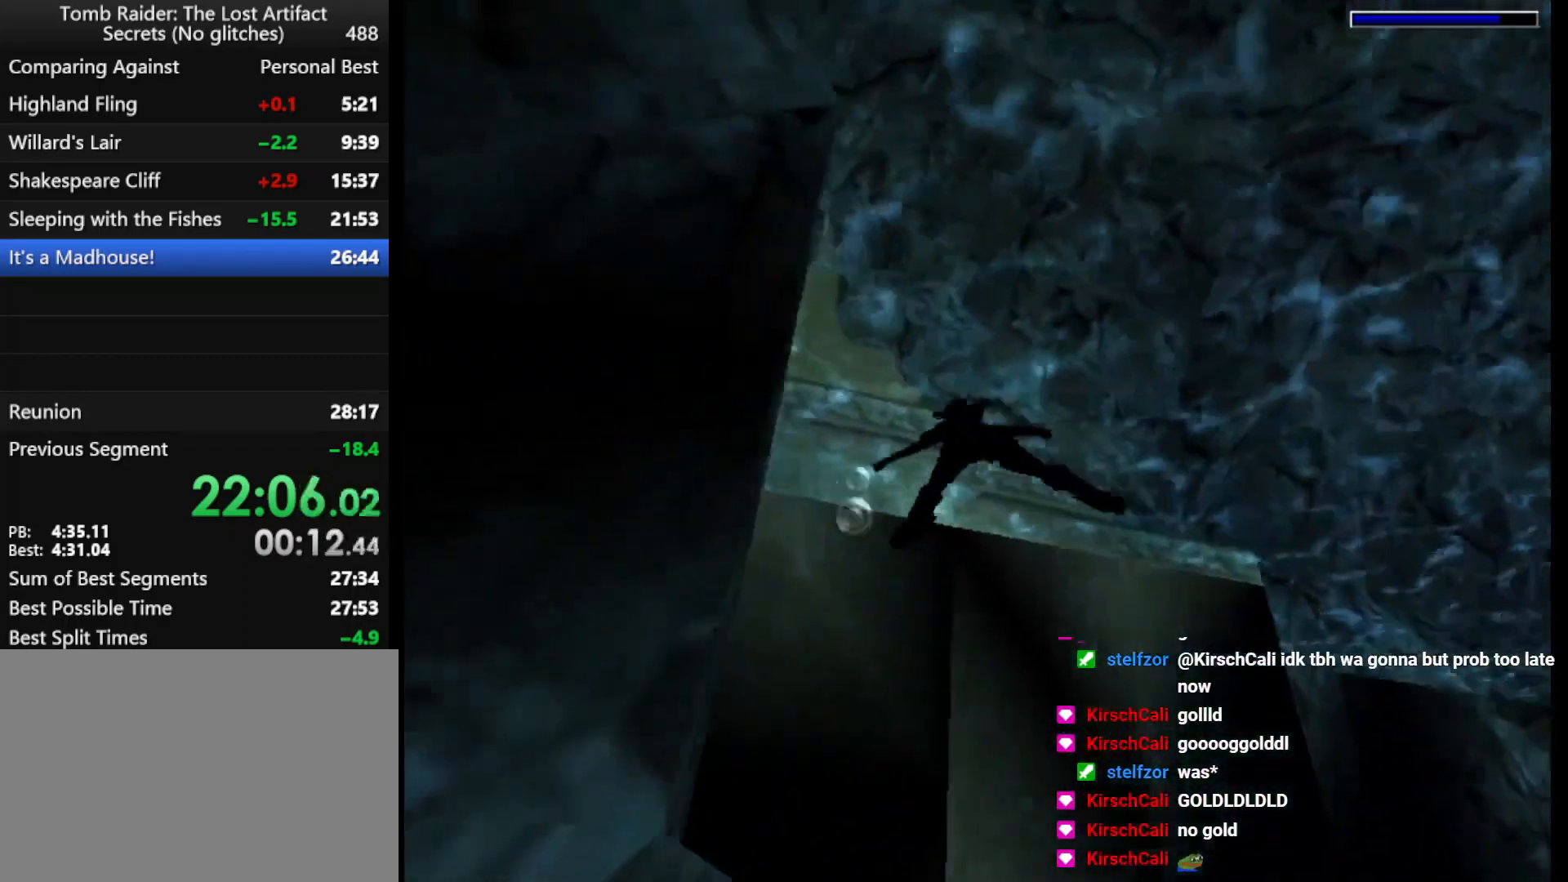
{"keys": ["jump", "up"], "events": [[67, "down", "down"], [167, "down", "up"], [467, "up", "down"], [500, "left", "up"]]}
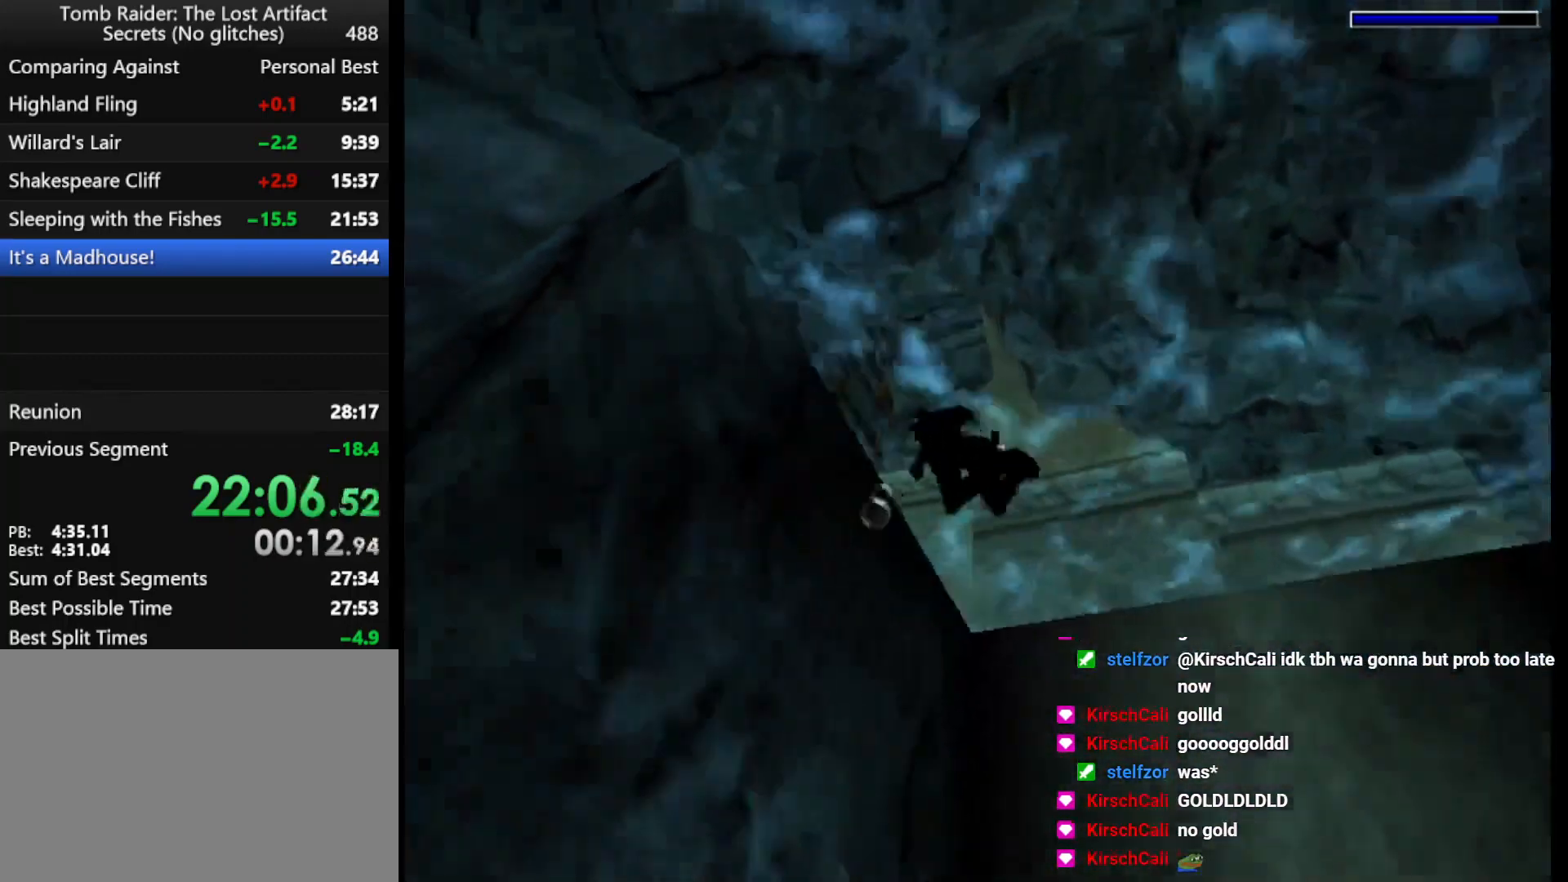
{"keys": ["action", "left", "up"], "events": [[133, "left", "down"], [367, "action", "down"], [367, "jump", "up"]]}
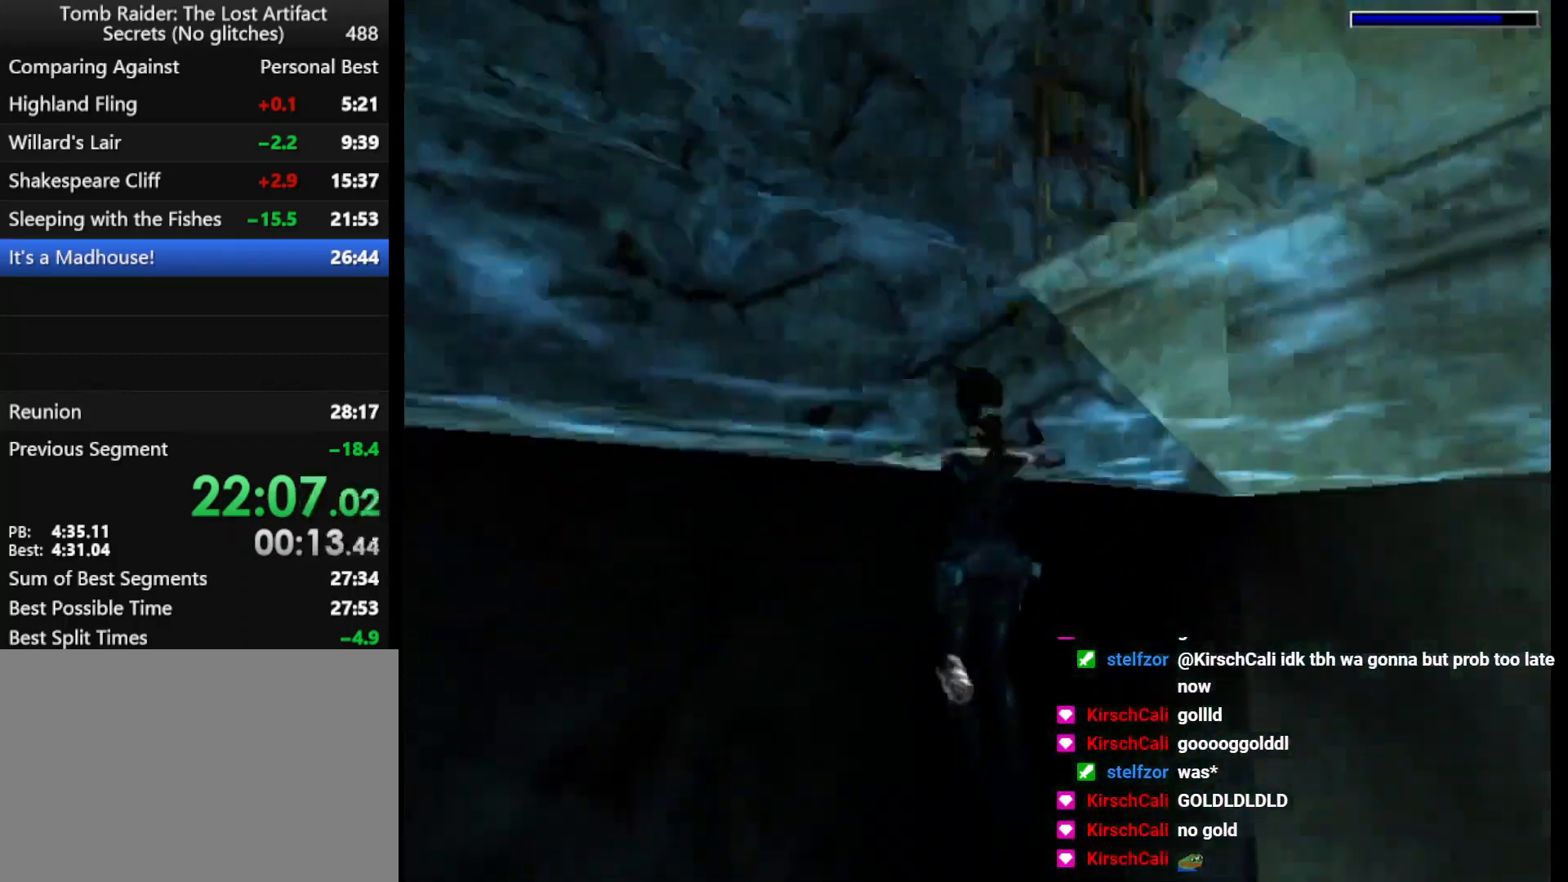
{"keys": ["action", "up"], "events": [[167, "left", "up"]]}
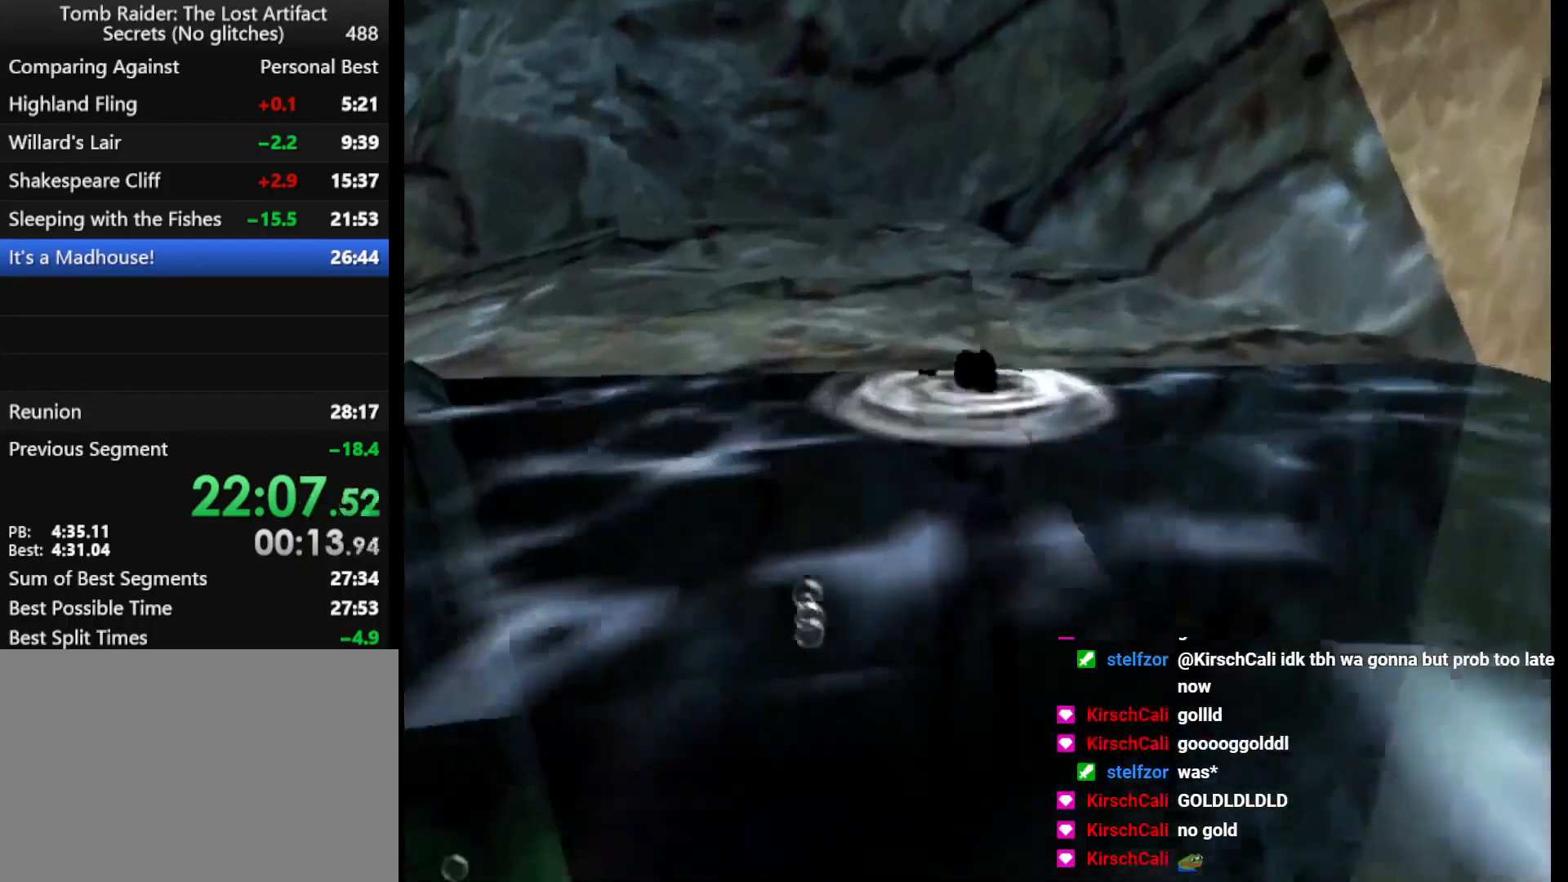
{"keys": ["guns", "jump", "right"], "events": [[267, "up", "up"], [300, "action", "up"], [300, "jump", "down"], [367, "right", "down"], [500, "guns", "down"]]}
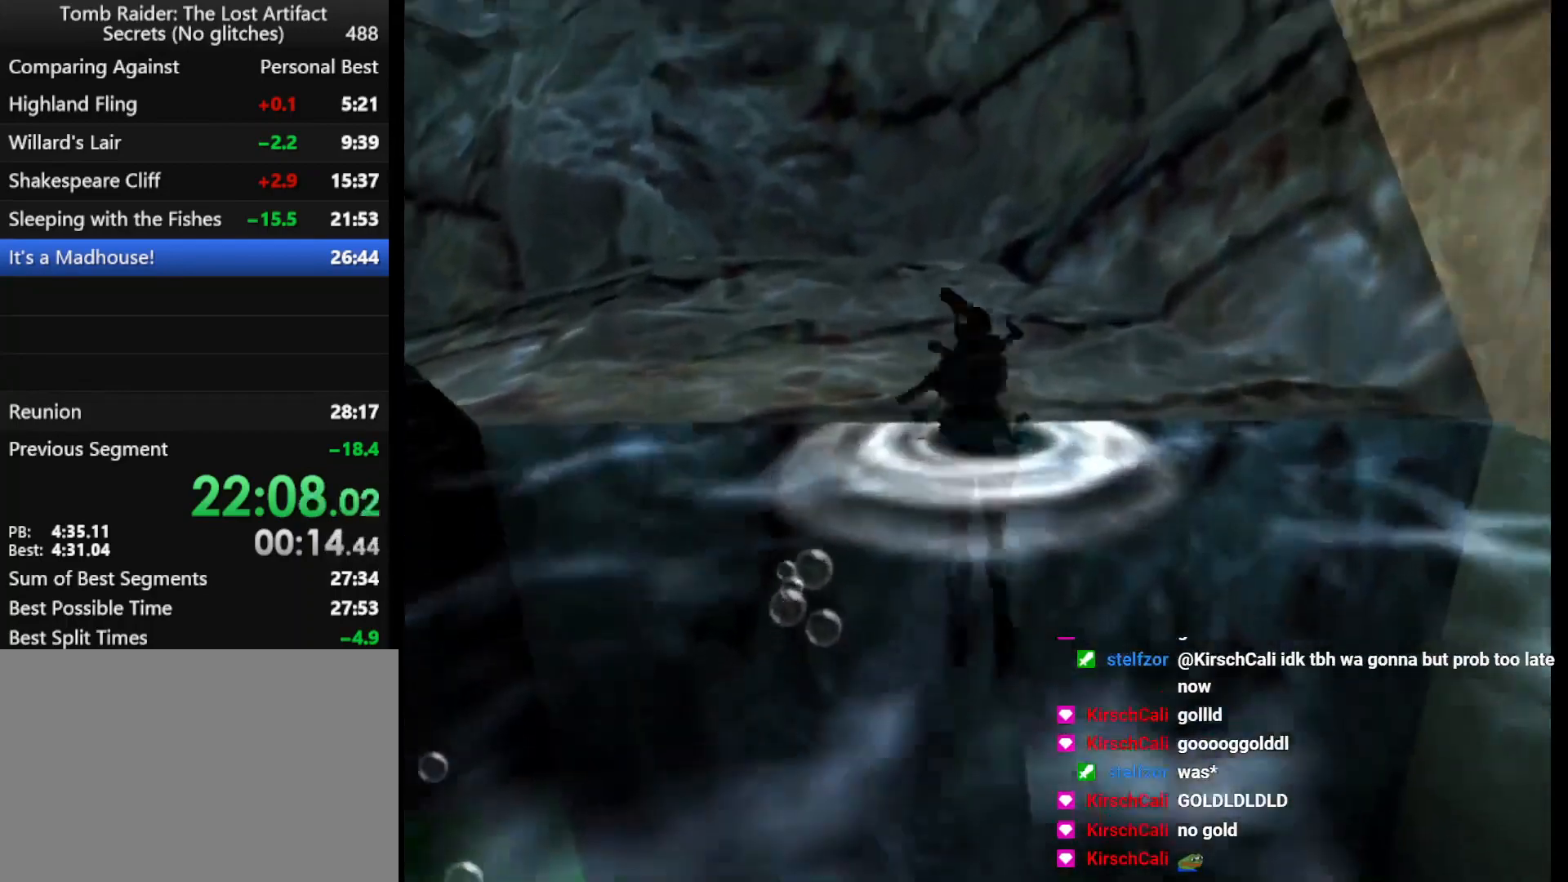
{"keys": ["guns", "jump", "right"], "events": []}
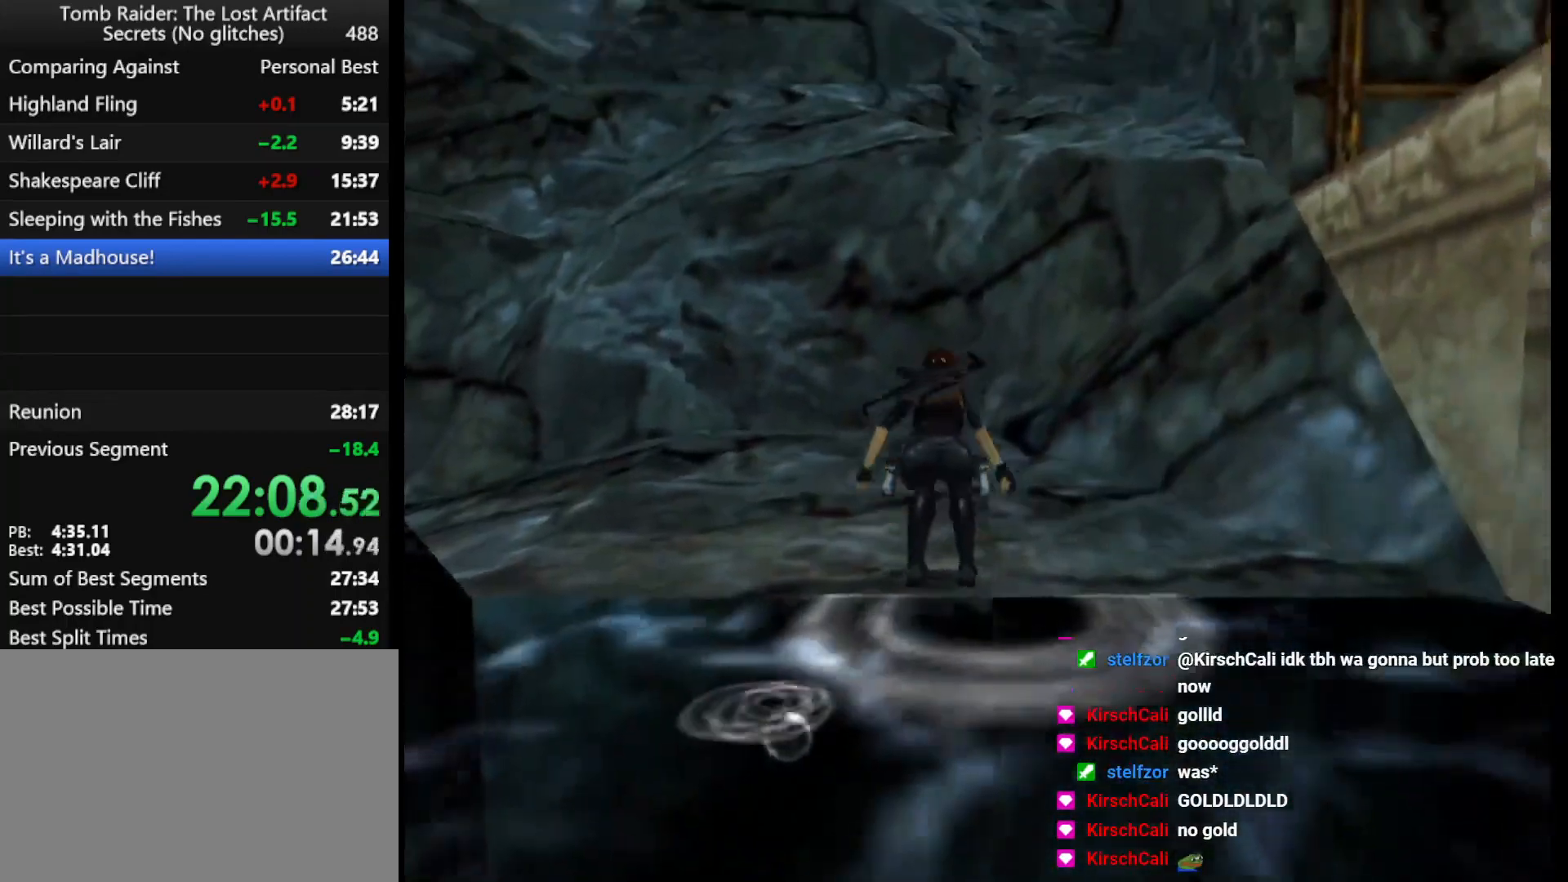
{"keys": ["guns", "jump", "right"], "events": []}
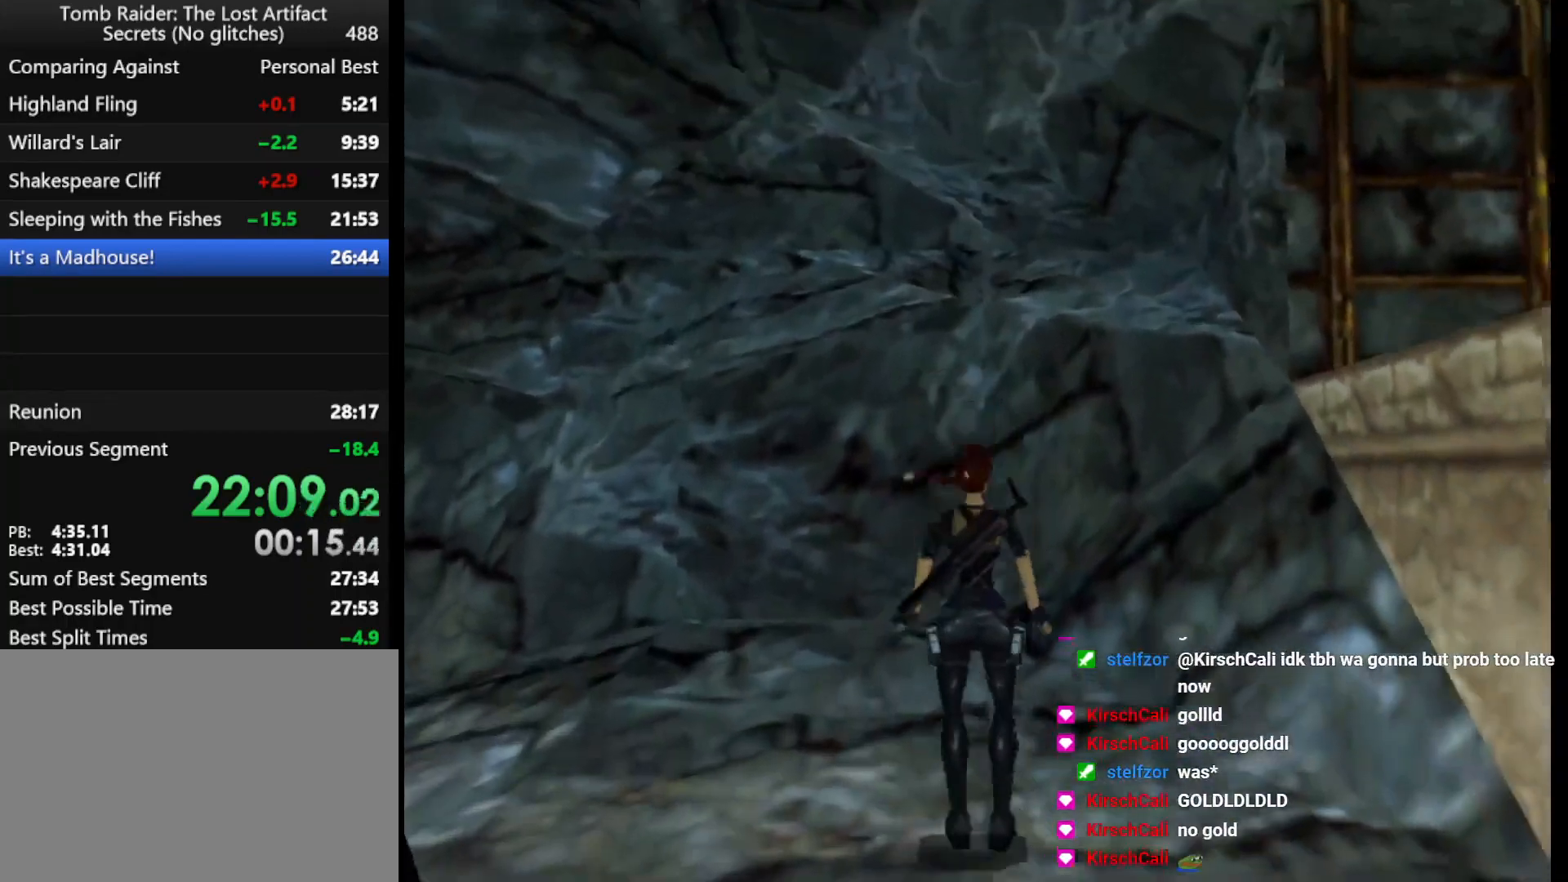
{"keys": ["right", "up"], "events": [[300, "guns", "up"], [333, "jump", "up"], [500, "up", "down"]]}
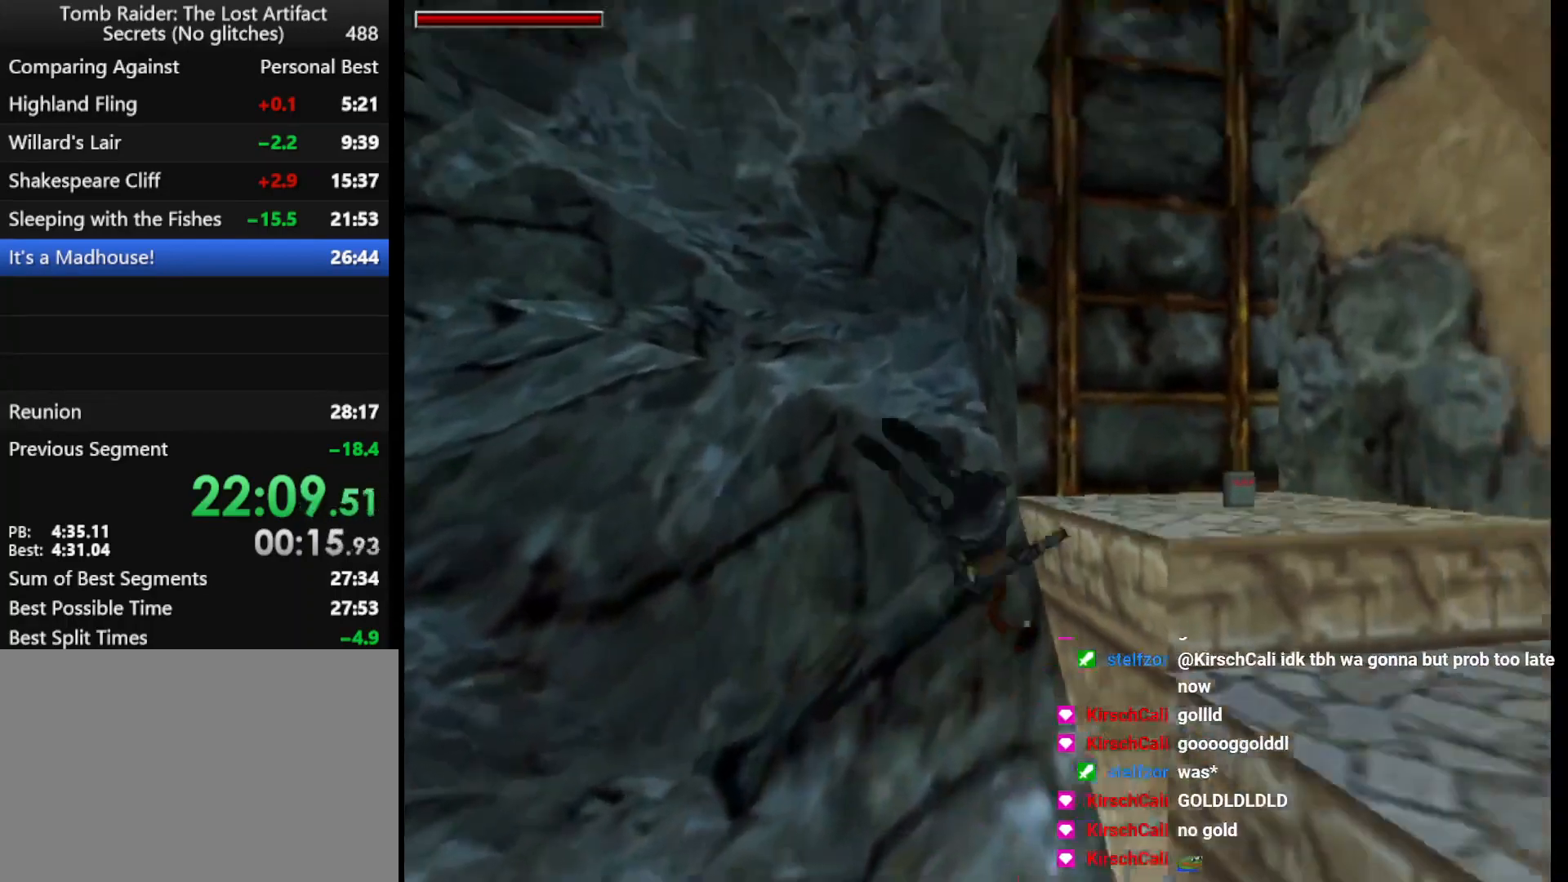
{"keys": ["guns", "right", "up"], "events": [[400, "guns", "down"]]}
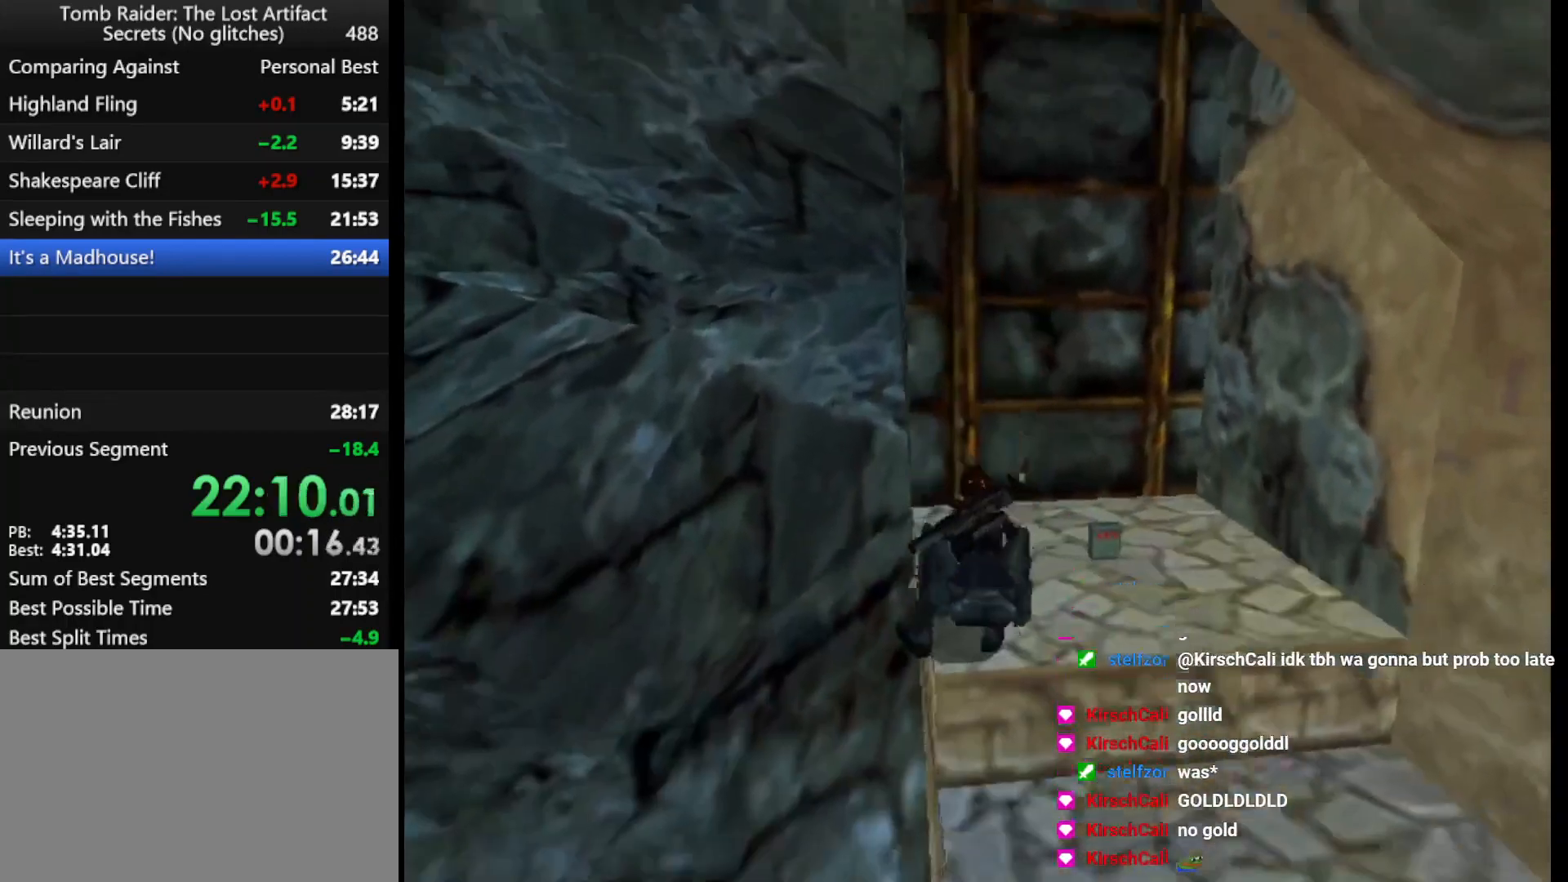
{"keys": ["up"], "events": [[67, "guns", "up"], [400, "right", "up"]]}
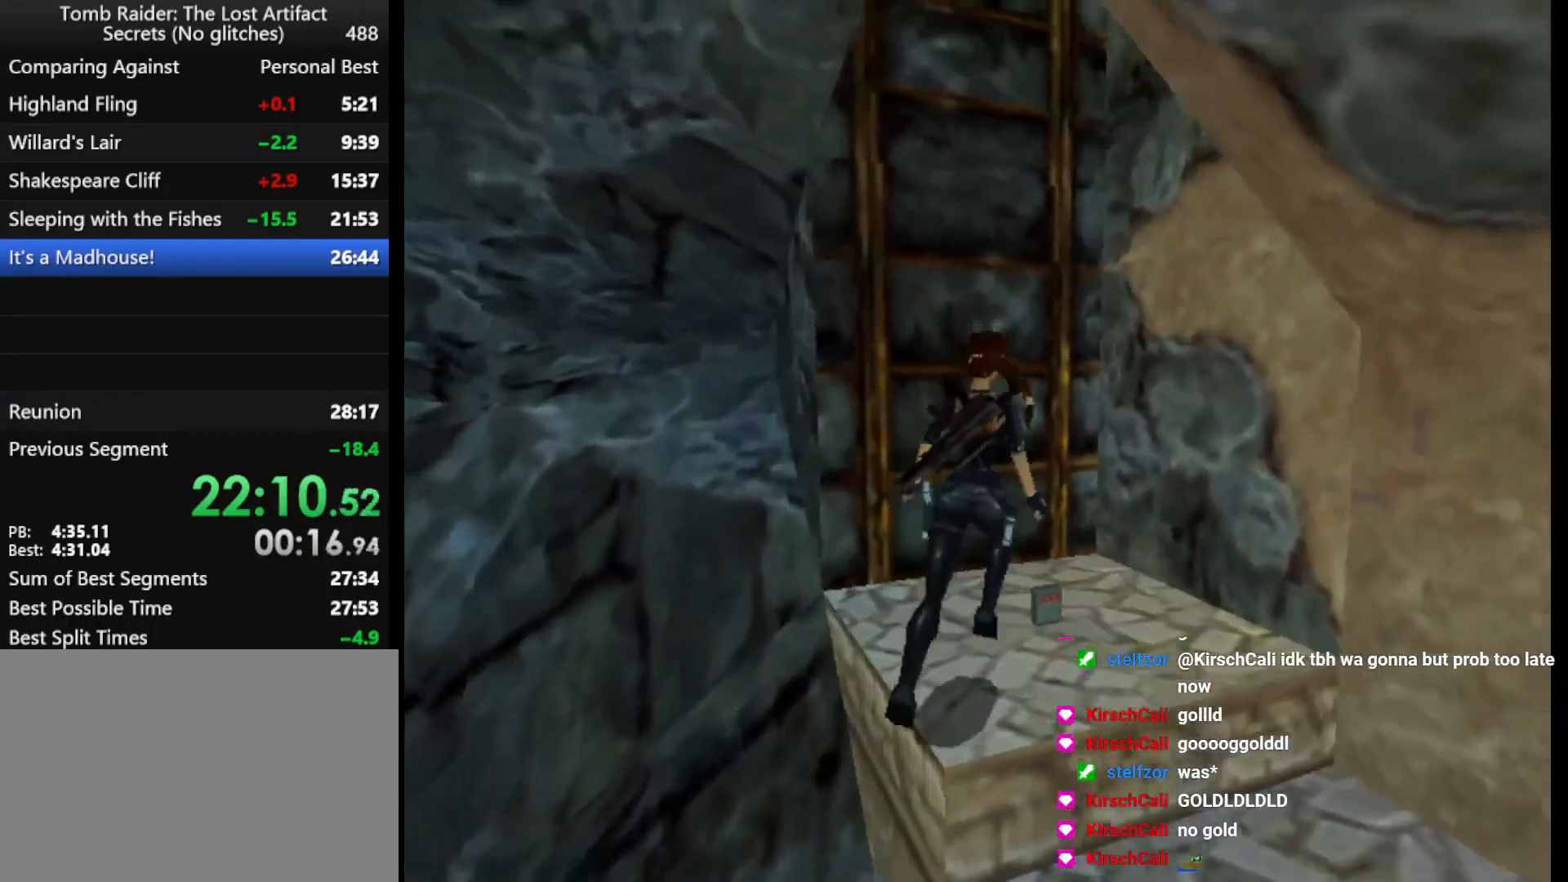
{"keys": ["action", "left", "up"], "events": [[133, "left", "down"], [367, "action", "down"]]}
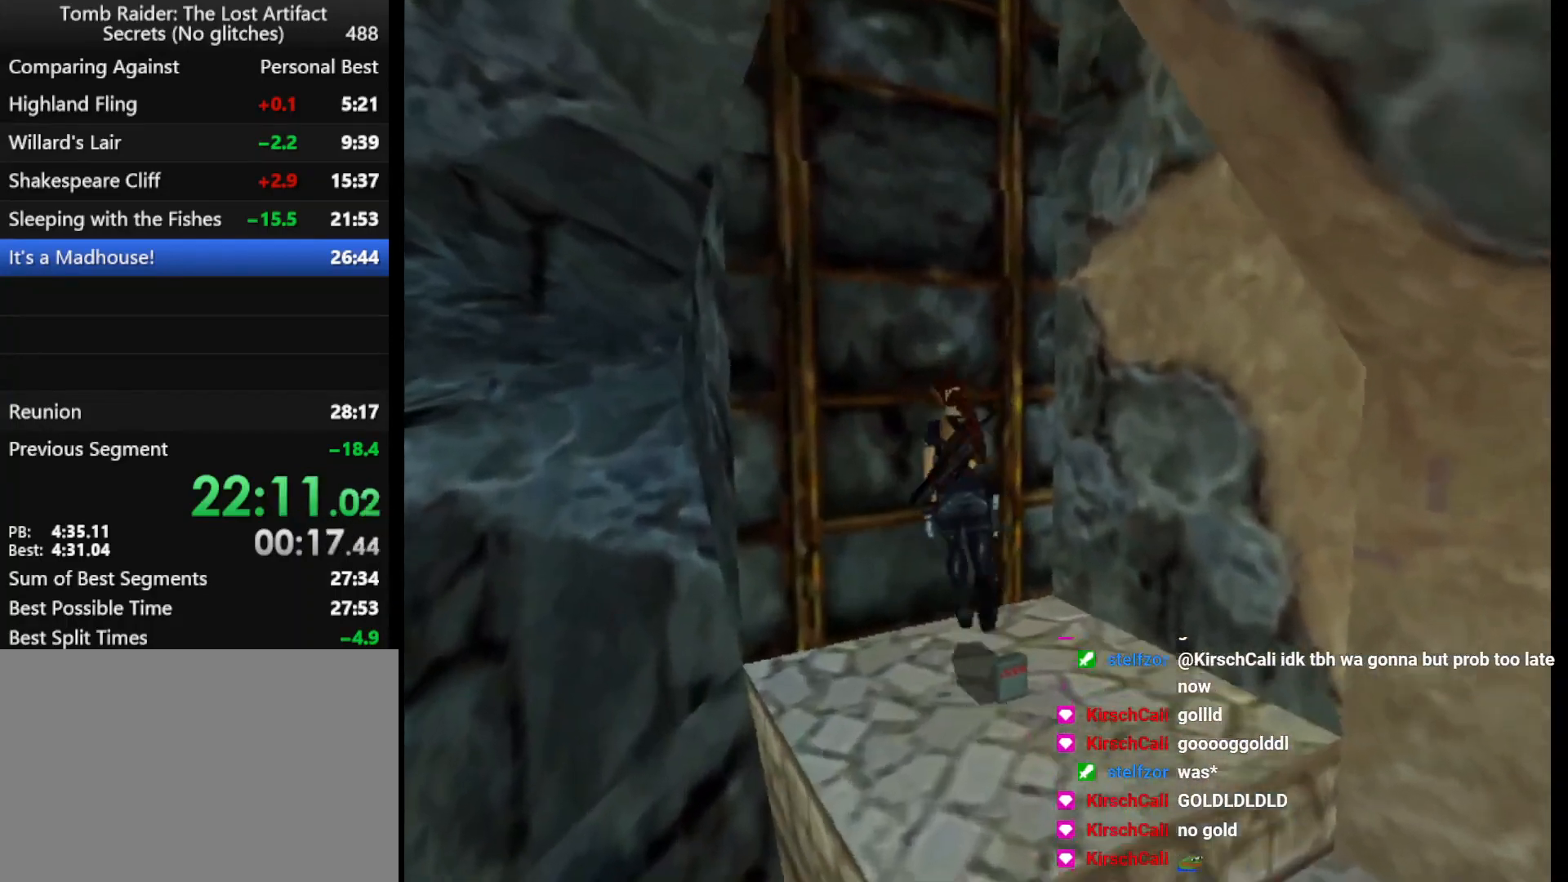
{"keys": ["action", "up"], "events": [[133, "left", "up"]]}
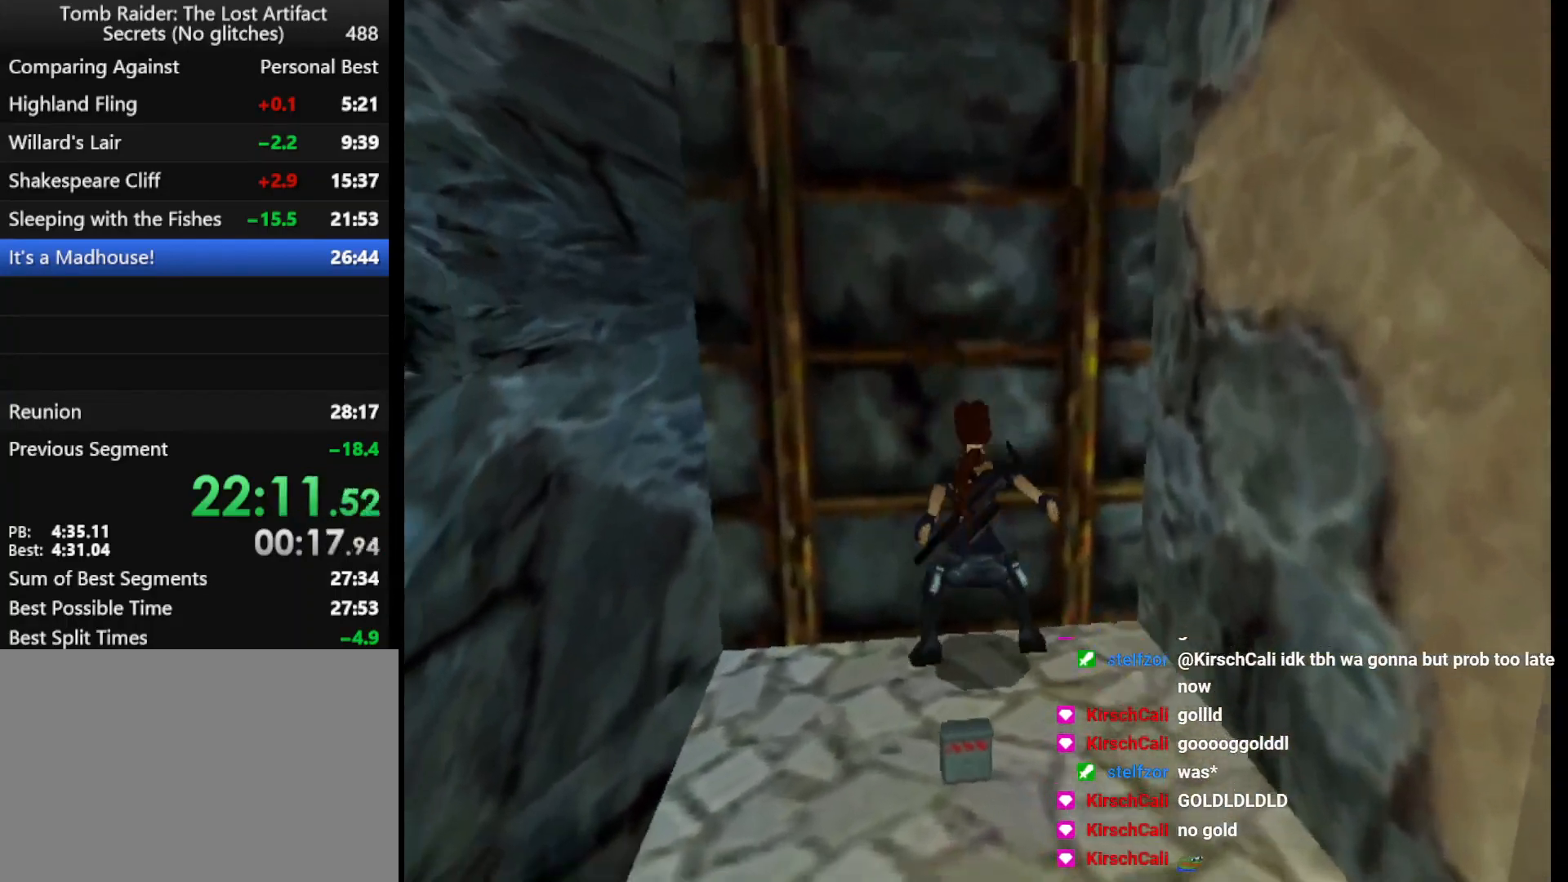
{"keys": ["action", "up"], "events": []}
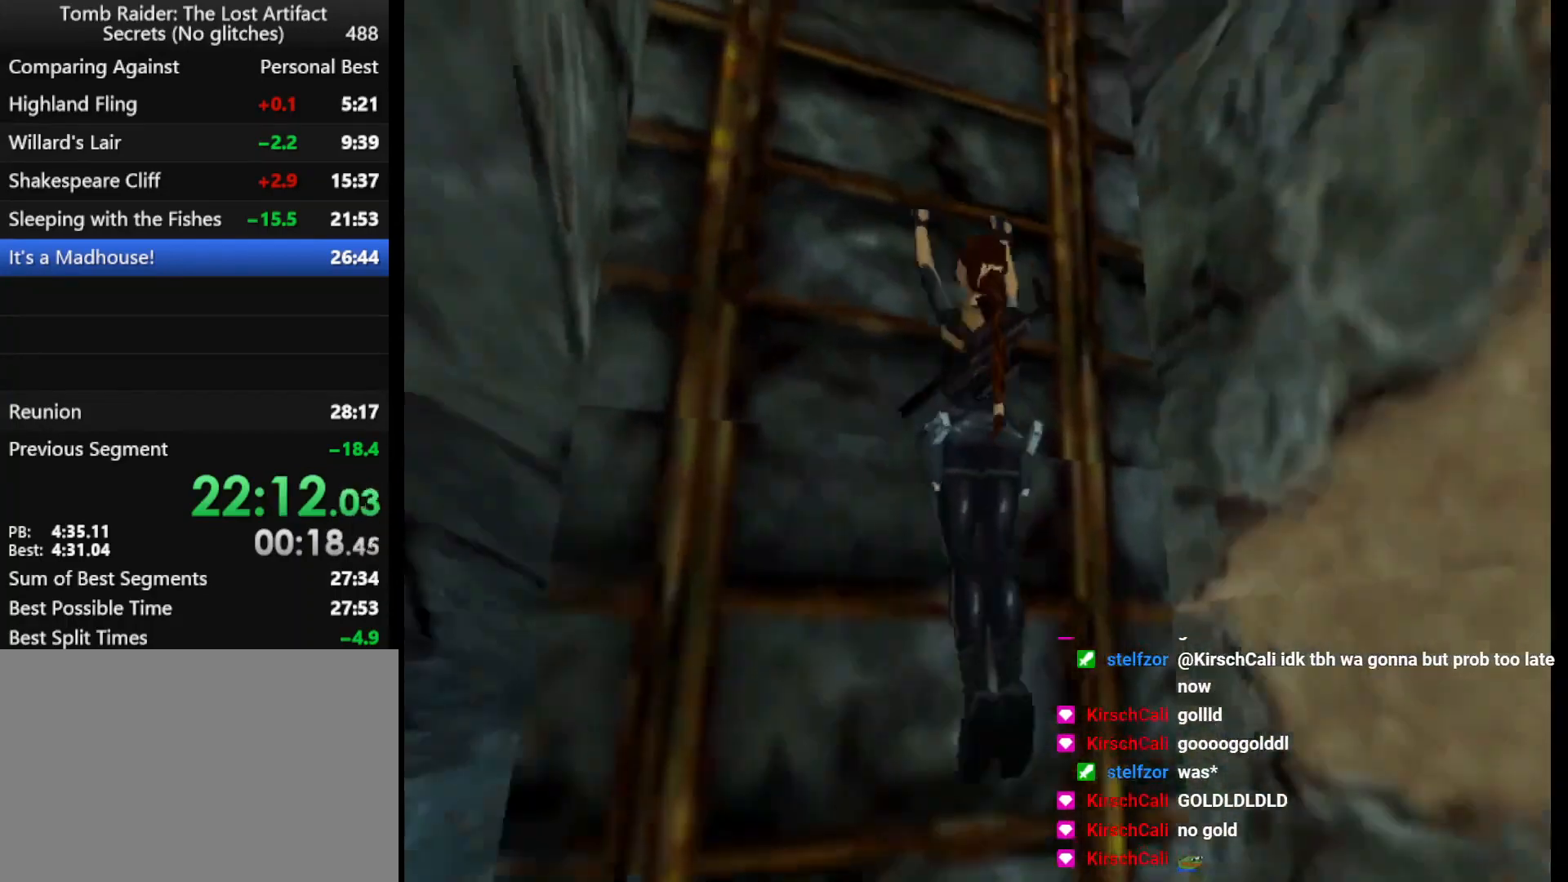
{"keys": ["action", "up"], "events": []}